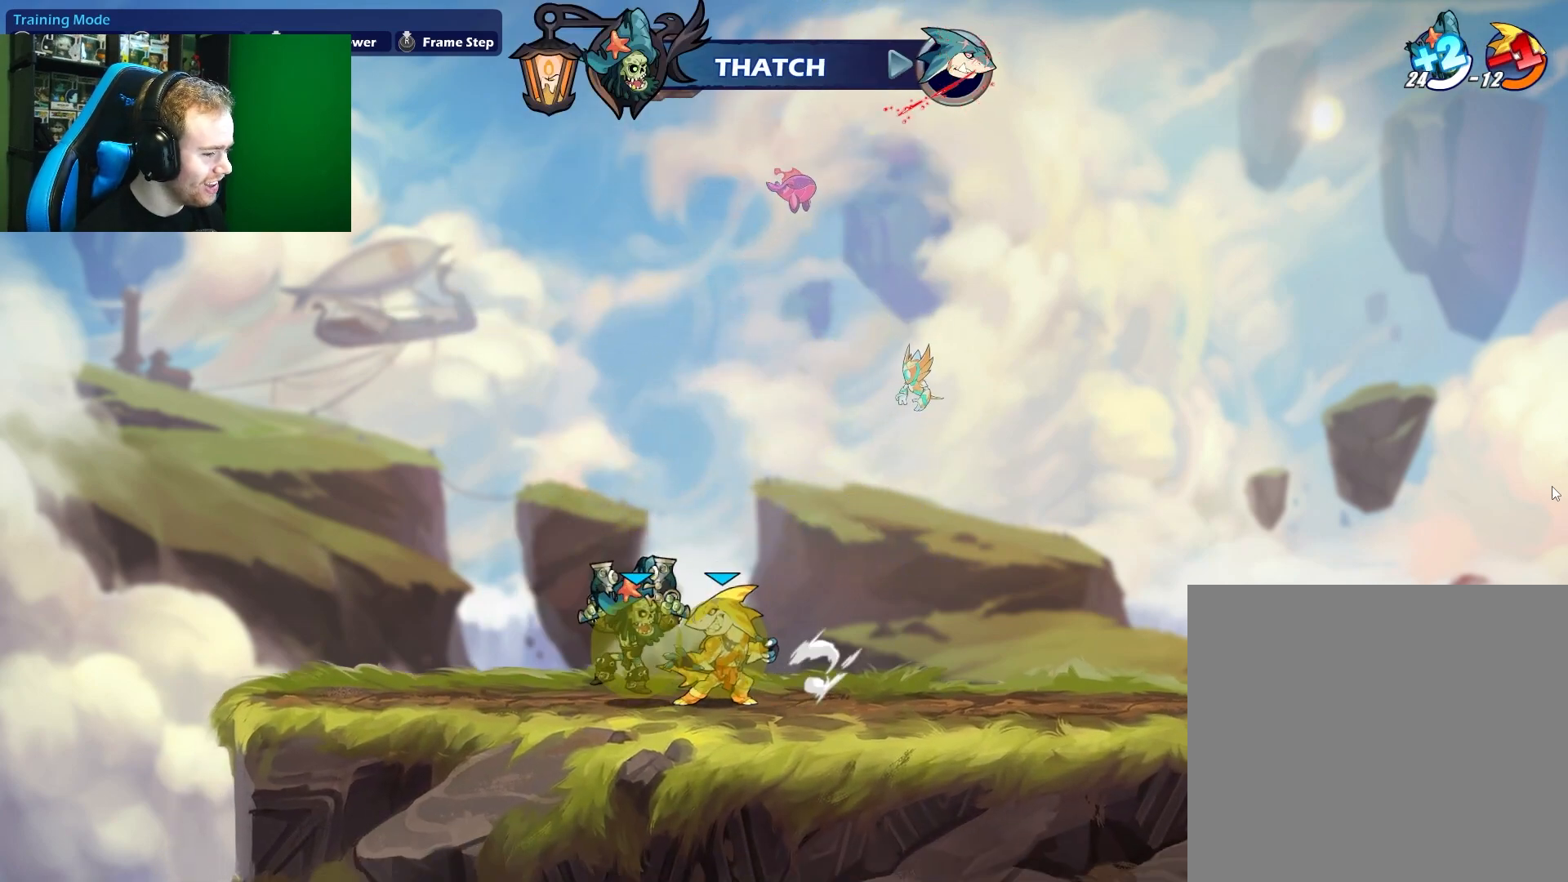
Gameplay with a controller (Xbox layout); each line is a JSON object with the inputs held at the frame after it. "events" lists button and stick changes between this image and that frame as [ms after this image, input, new state], when the widget could be followed in between.
{"buttons": [], "left_stick": "down", "right_stick": "center", "events": [[83, "X", "down"], [83, "left_stick", "down"], [300, "X", "up"]]}
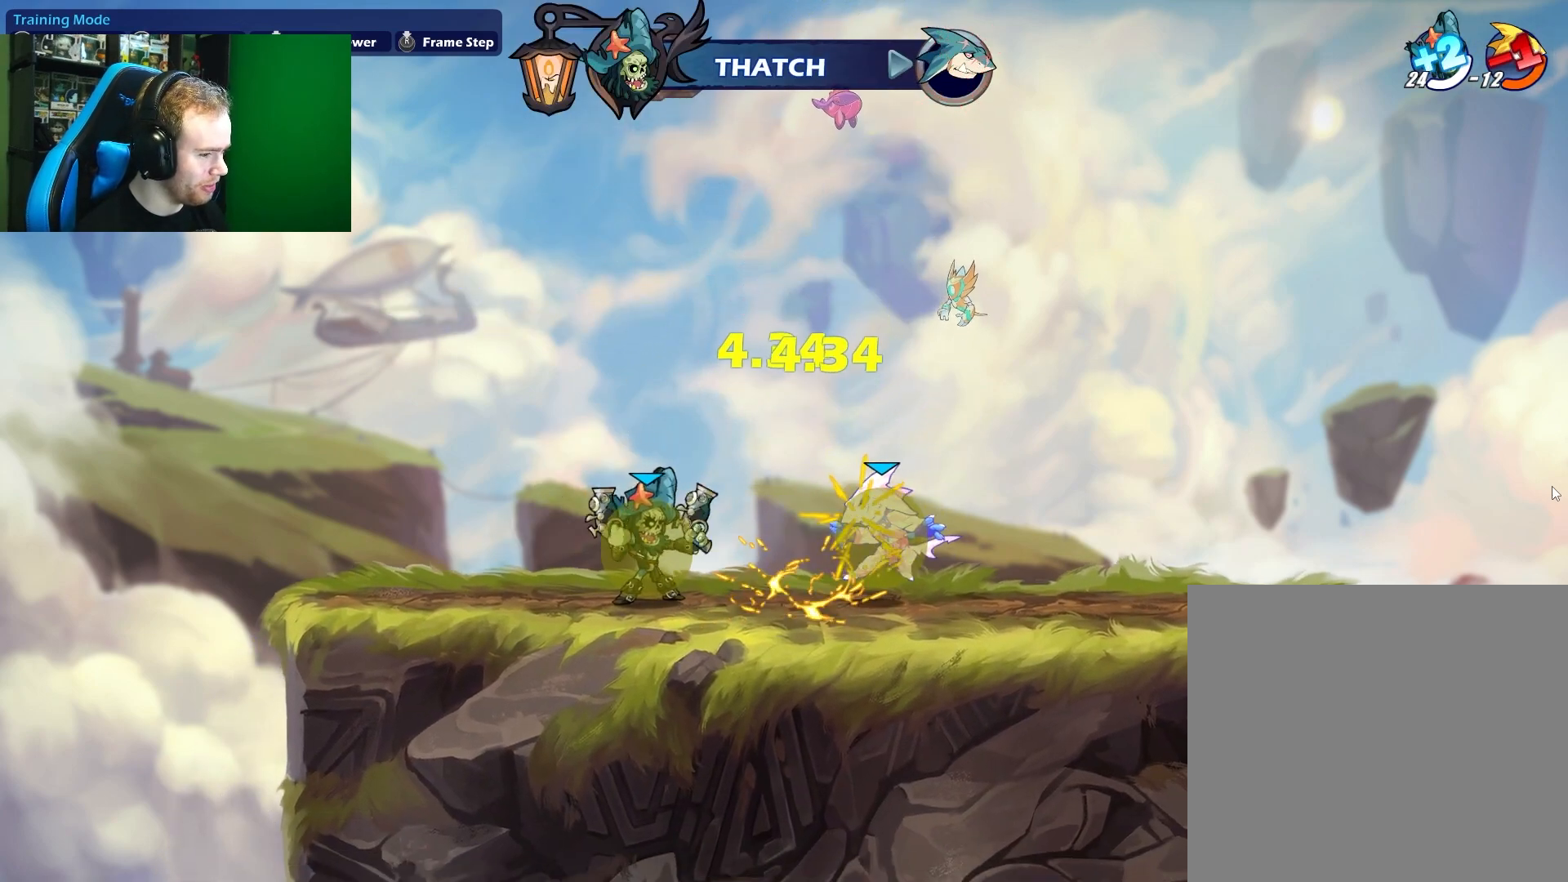
{"buttons": [], "left_stick": "center", "right_stick": "center", "events": [[267, "L1", "down"], [367, "A", "down"], [383, "L1", "up"], [400, "B", "down"], [417, "A", "up"], [417, "left_stick", "center"], [467, "B", "up"]]}
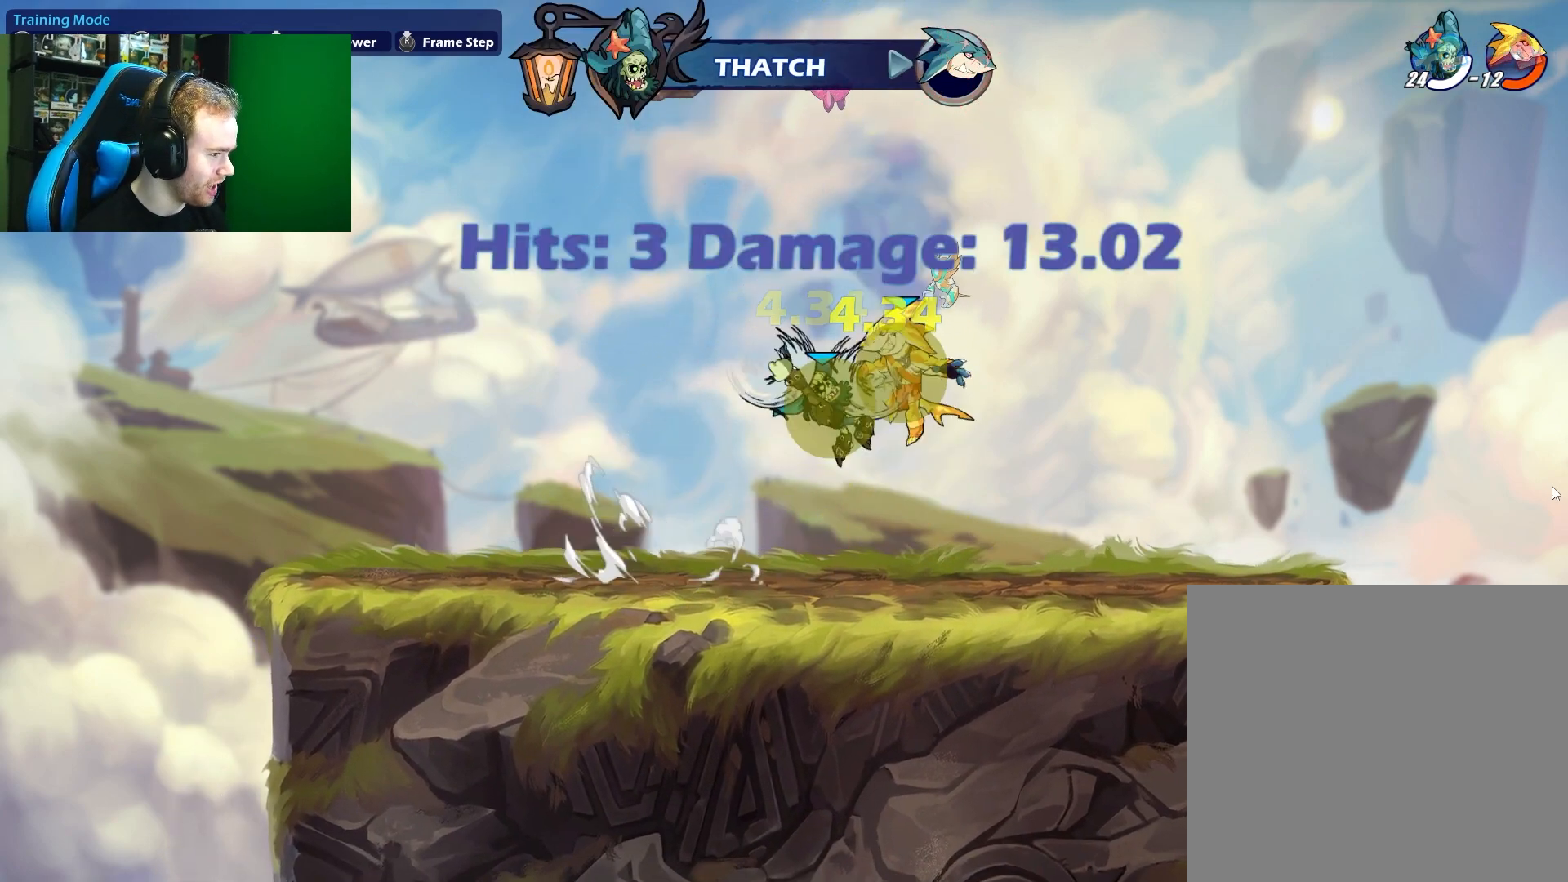
{"buttons": [], "left_stick": "left", "right_stick": "center", "events": [[17, "left_stick", "left"]]}
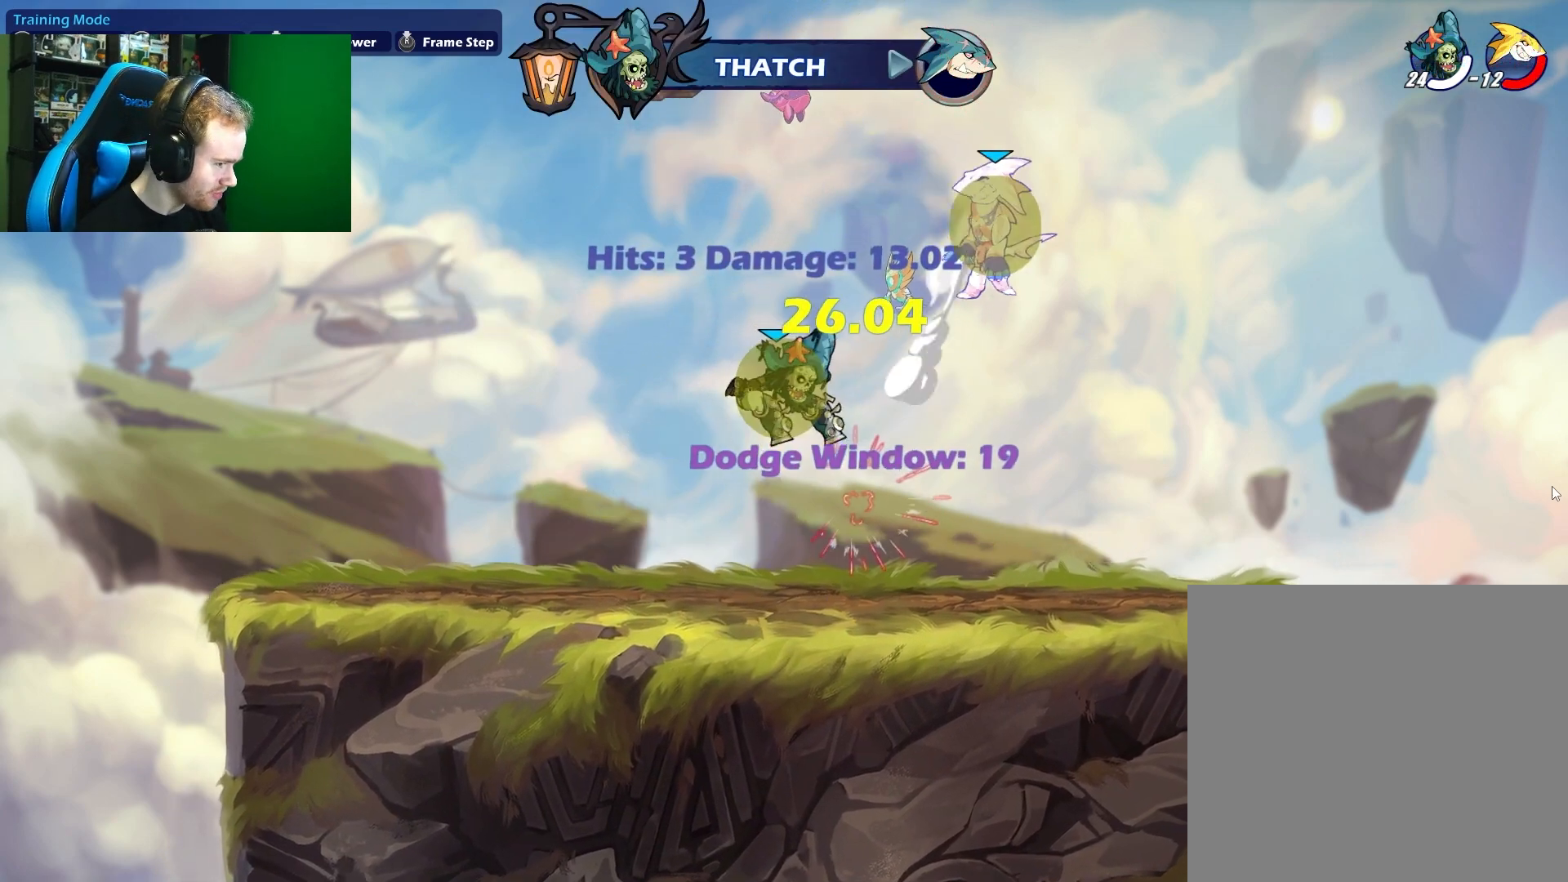
{"buttons": [], "left_stick": "right", "right_stick": "center", "events": [[233, "left_stick", "down-left"], [417, "left_stick", "right"]]}
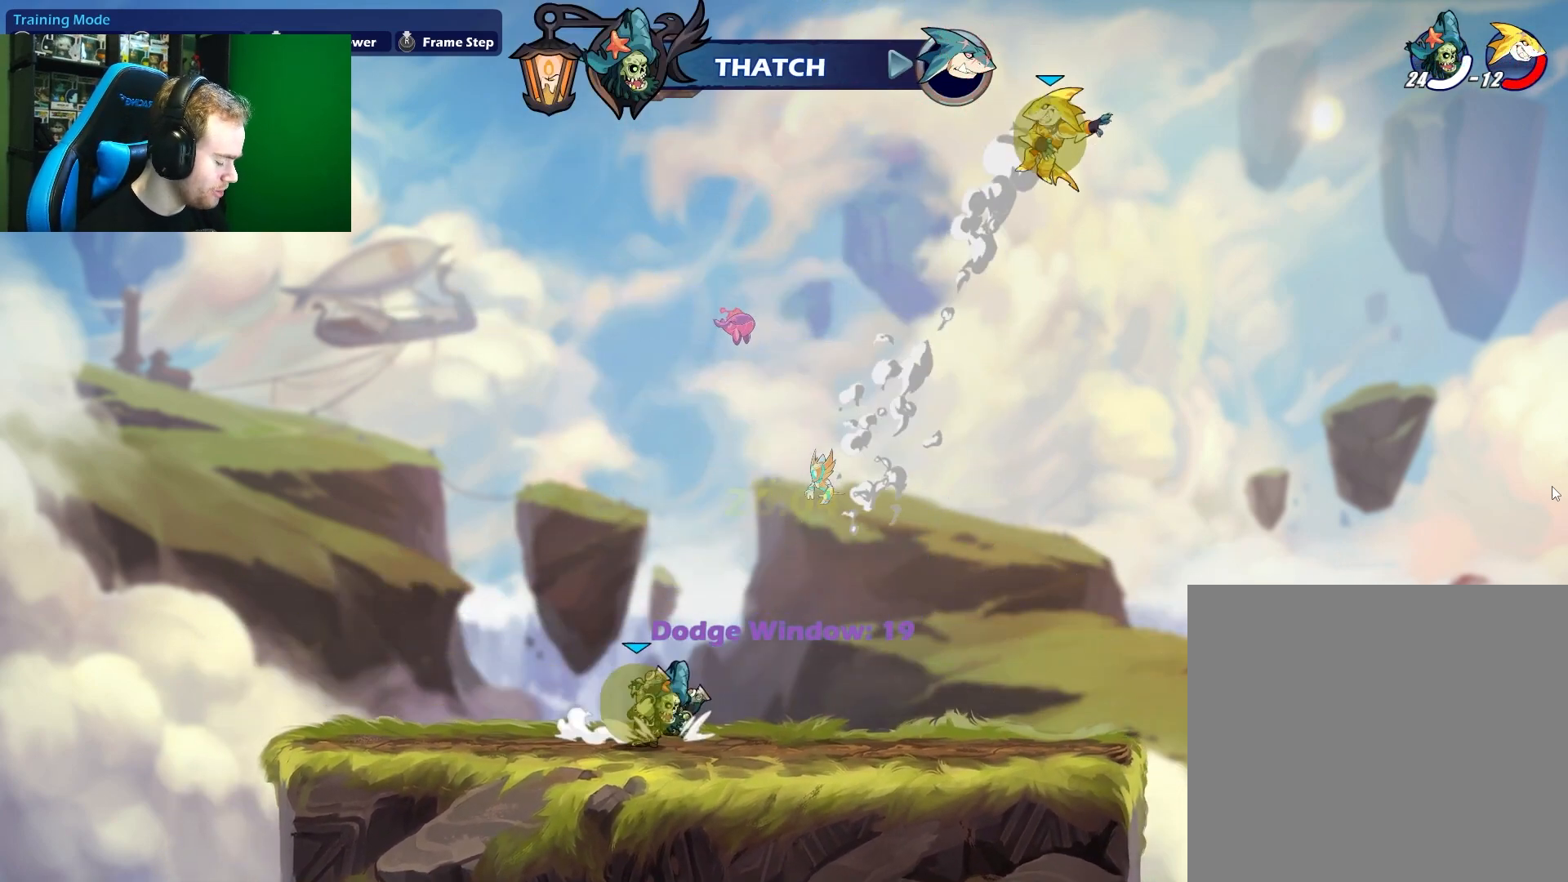
{"buttons": [], "left_stick": "down-left", "right_stick": "center", "events": [[17, "L1", "down"], [100, "L1", "up"], [117, "left_stick", "left"], [150, "L1", "down"], [300, "A", "down"], [367, "L1", "up"], [417, "left_stick", "down-left"], [483, "A", "up"]]}
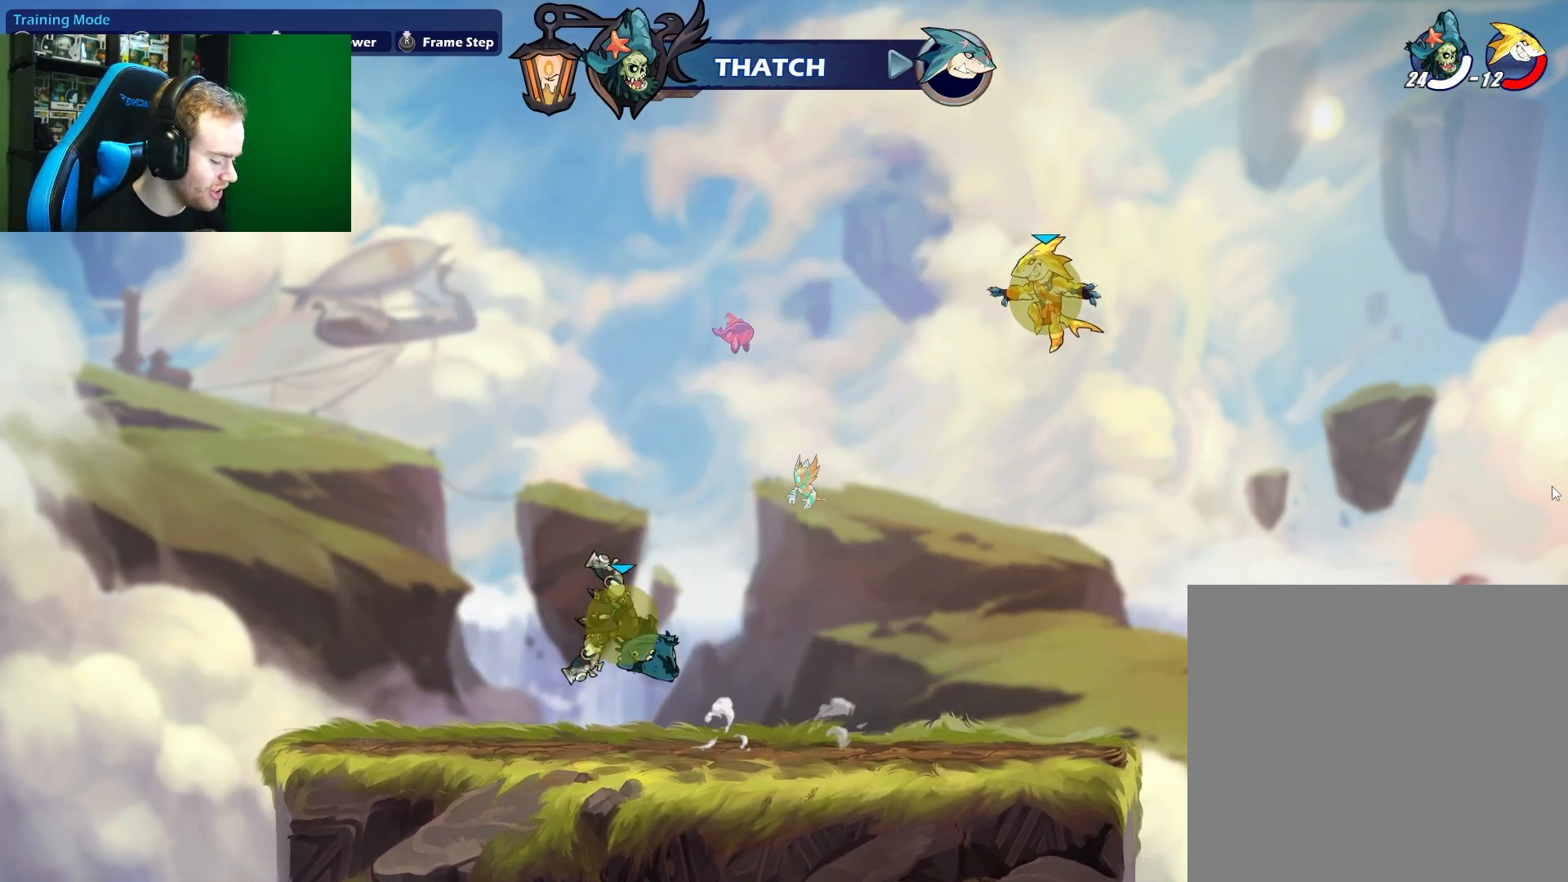
{"buttons": [], "left_stick": "center", "right_stick": "center", "events": [[83, "left_stick", "down-right"], [217, "left_stick", "up-left"], [350, "left_stick", "right"], [483, "left_stick", "center"]]}
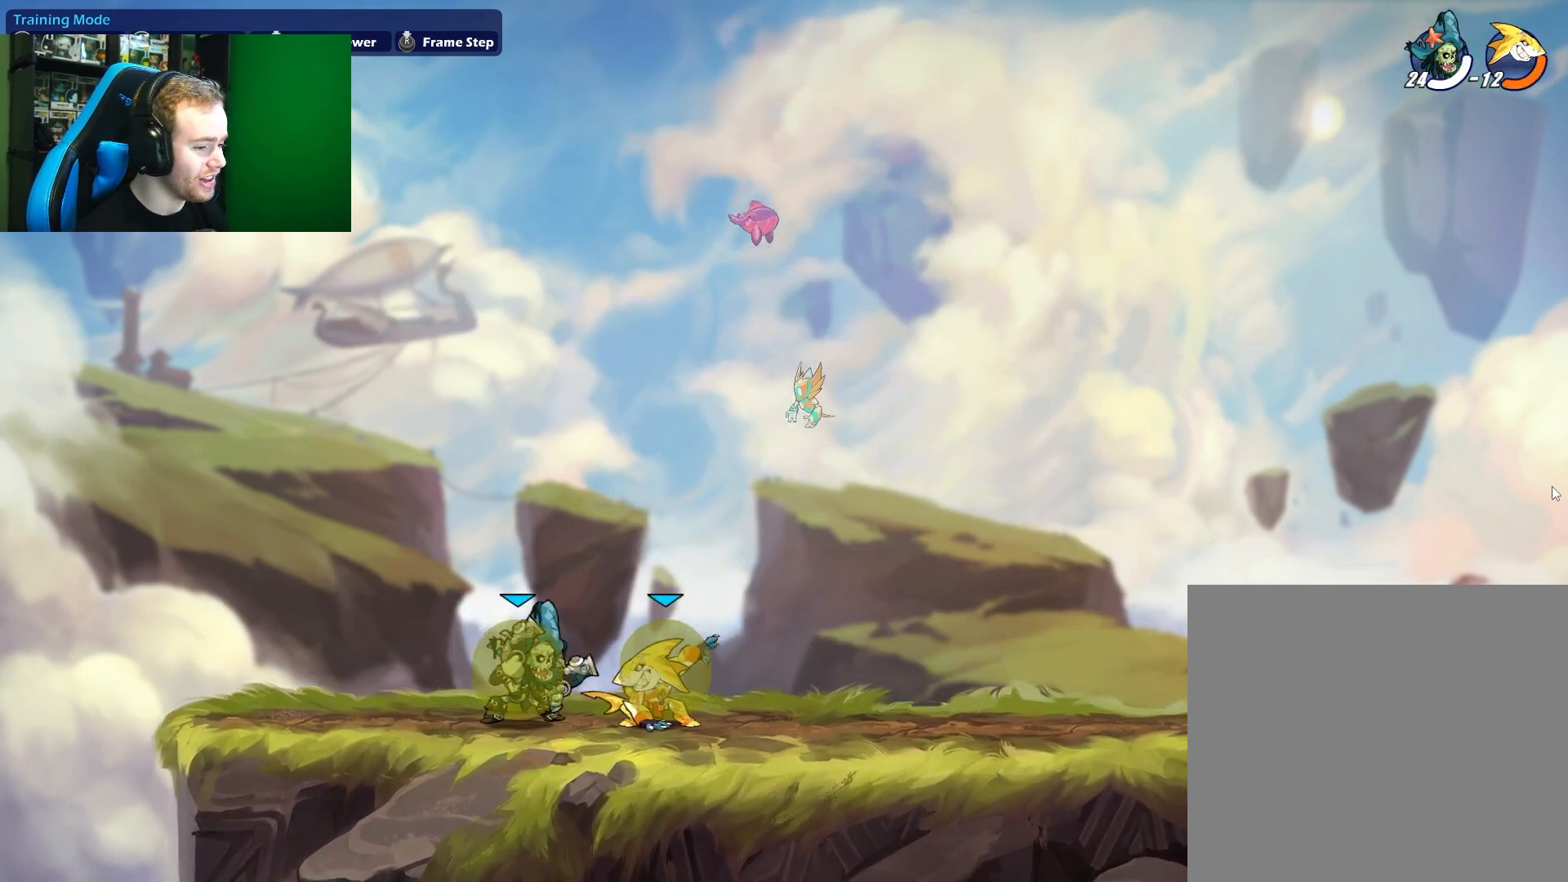
{"buttons": [], "left_stick": "center", "right_stick": "center", "events": []}
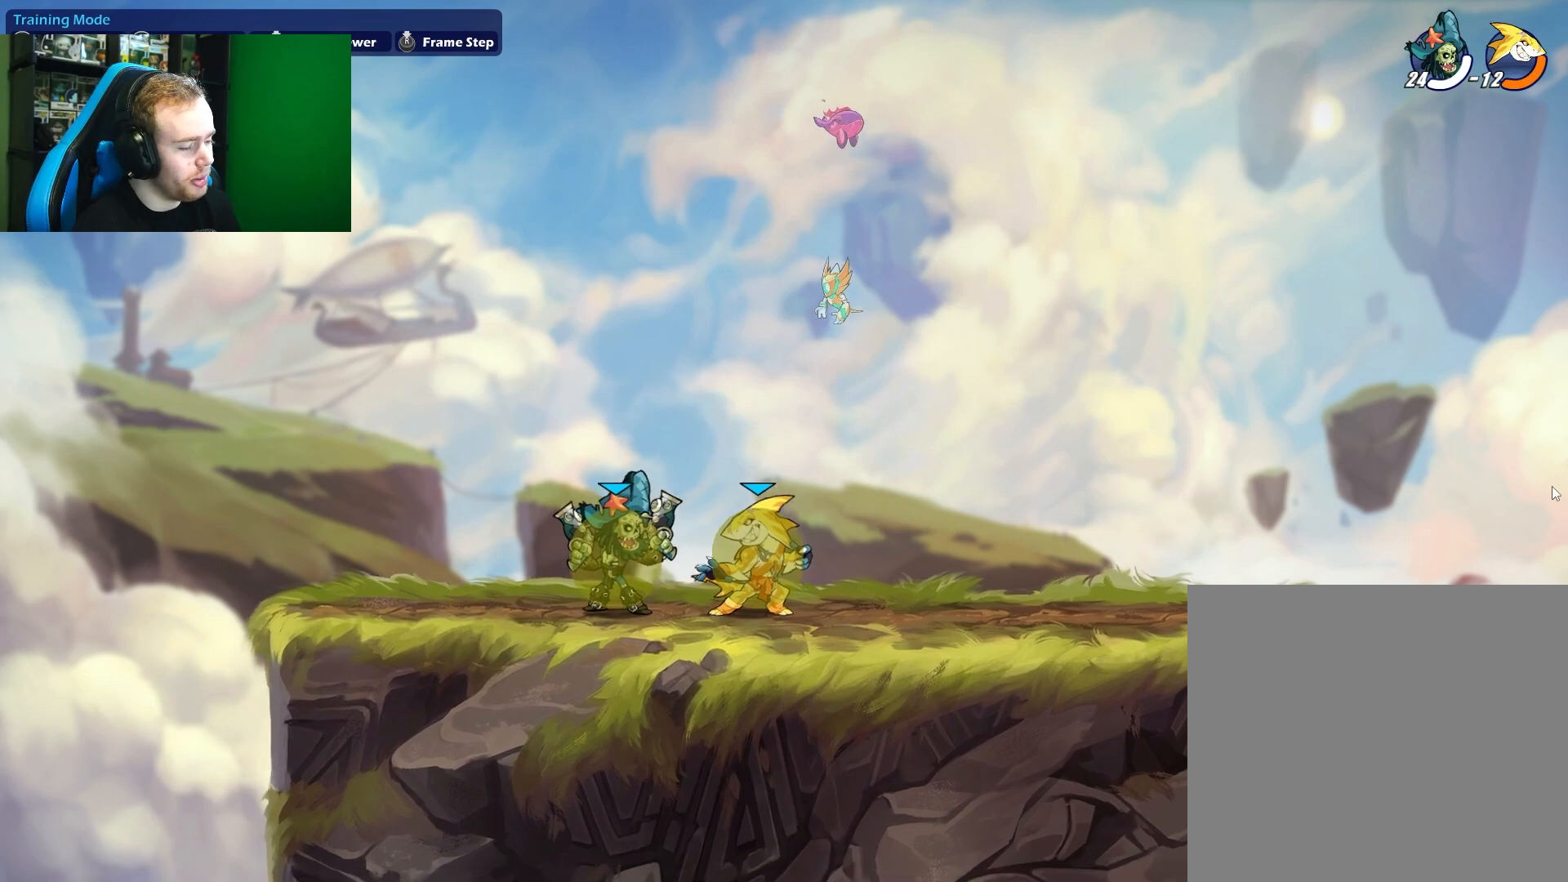
{"buttons": [], "left_stick": "center", "right_stick": "center", "events": []}
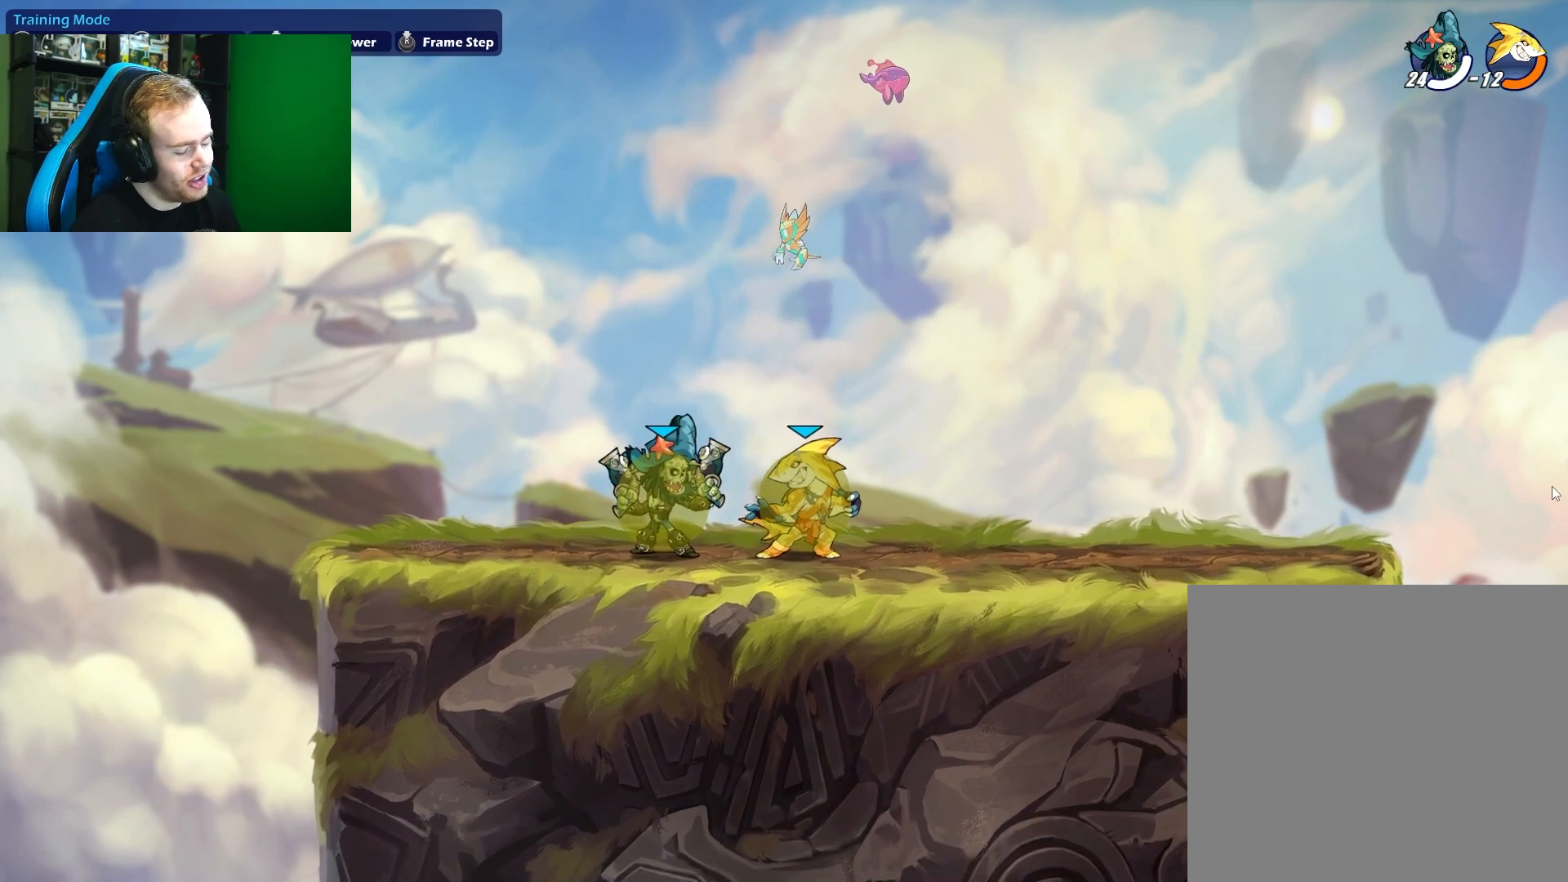
{"buttons": [], "left_stick": "center", "right_stick": "center", "events": []}
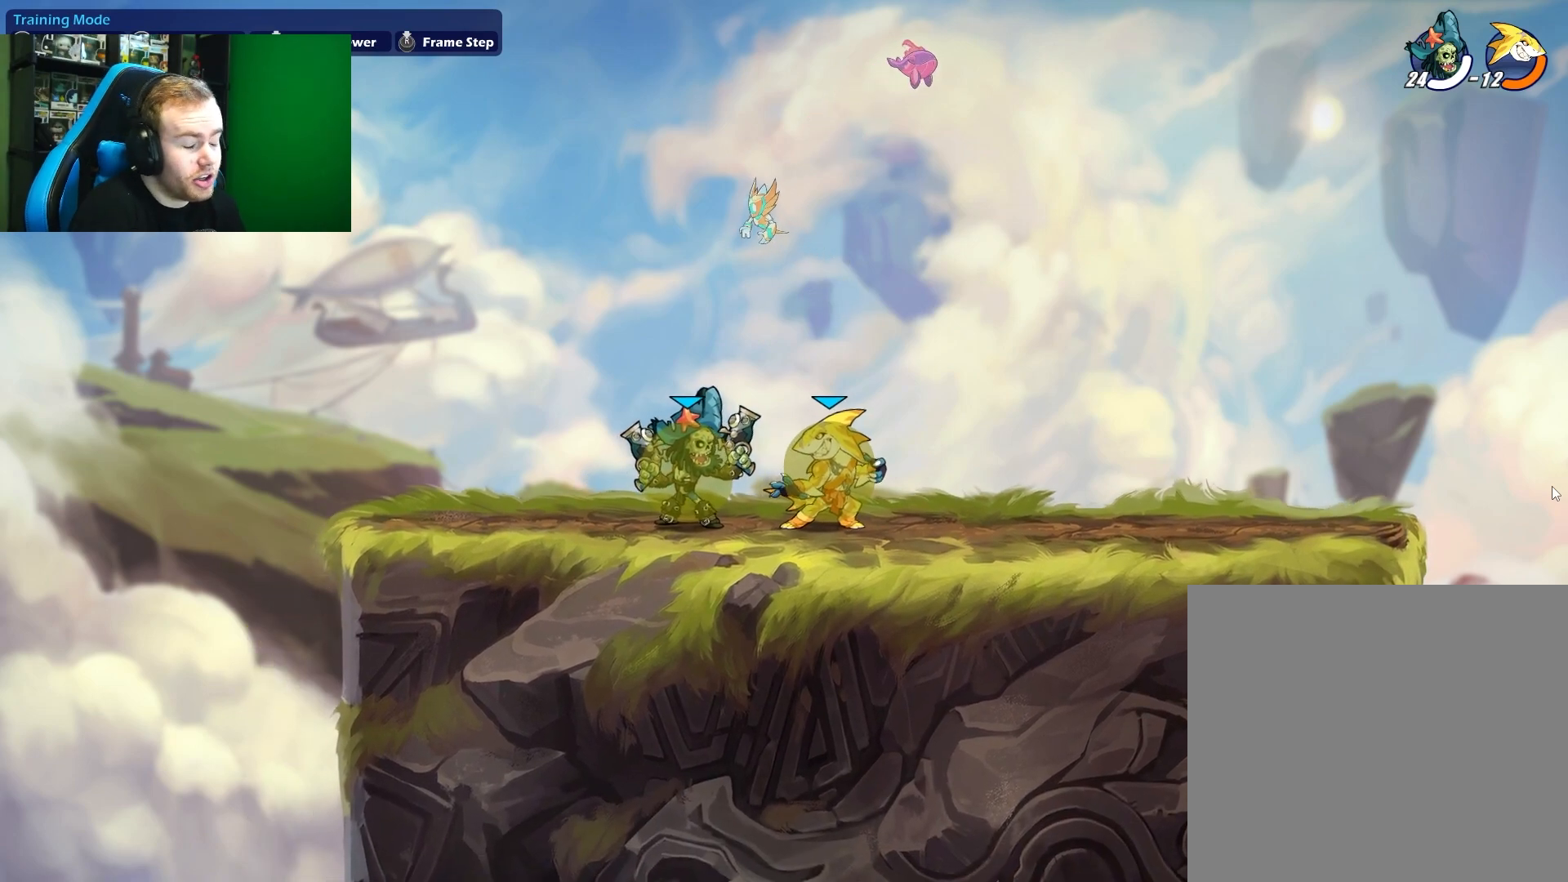
{"buttons": [], "left_stick": "center", "right_stick": "center", "events": []}
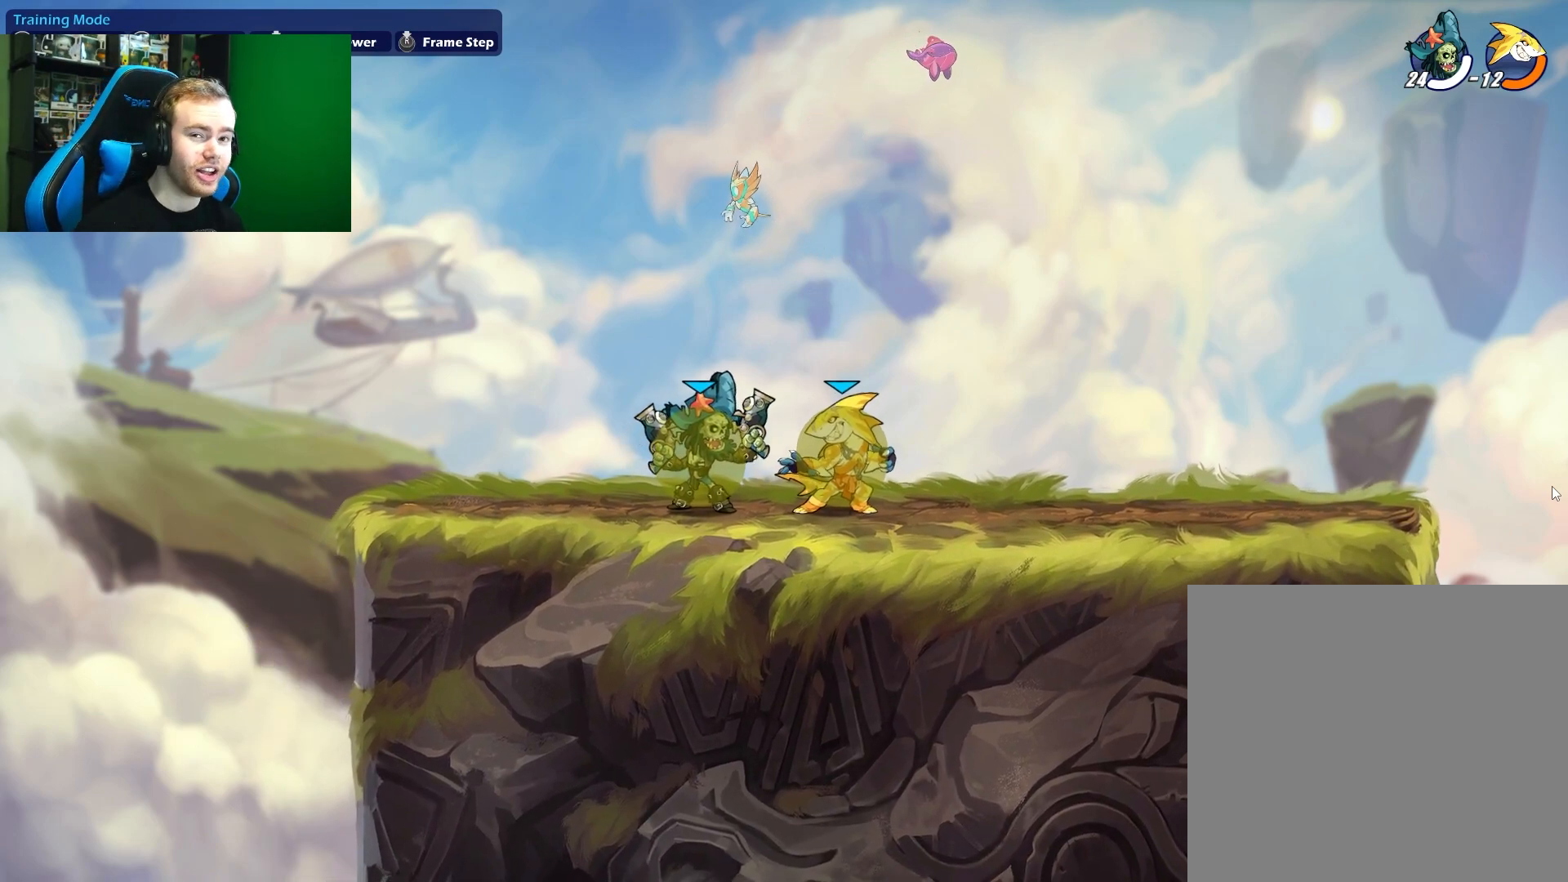
{"buttons": [], "left_stick": "center", "right_stick": "center", "events": []}
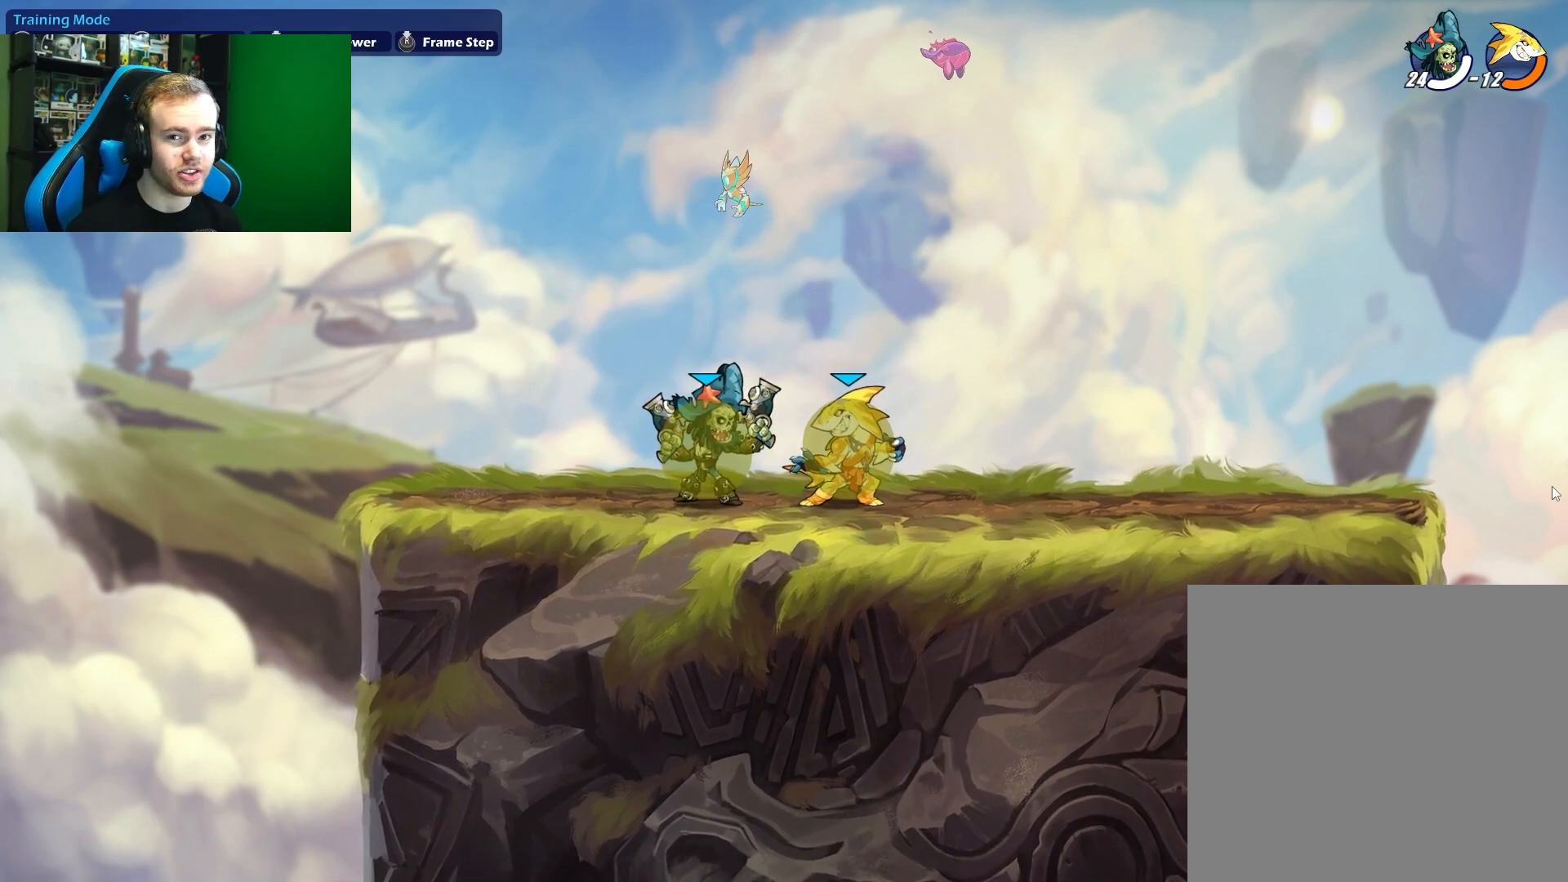
{"buttons": [], "left_stick": "center", "right_stick": "center", "events": []}
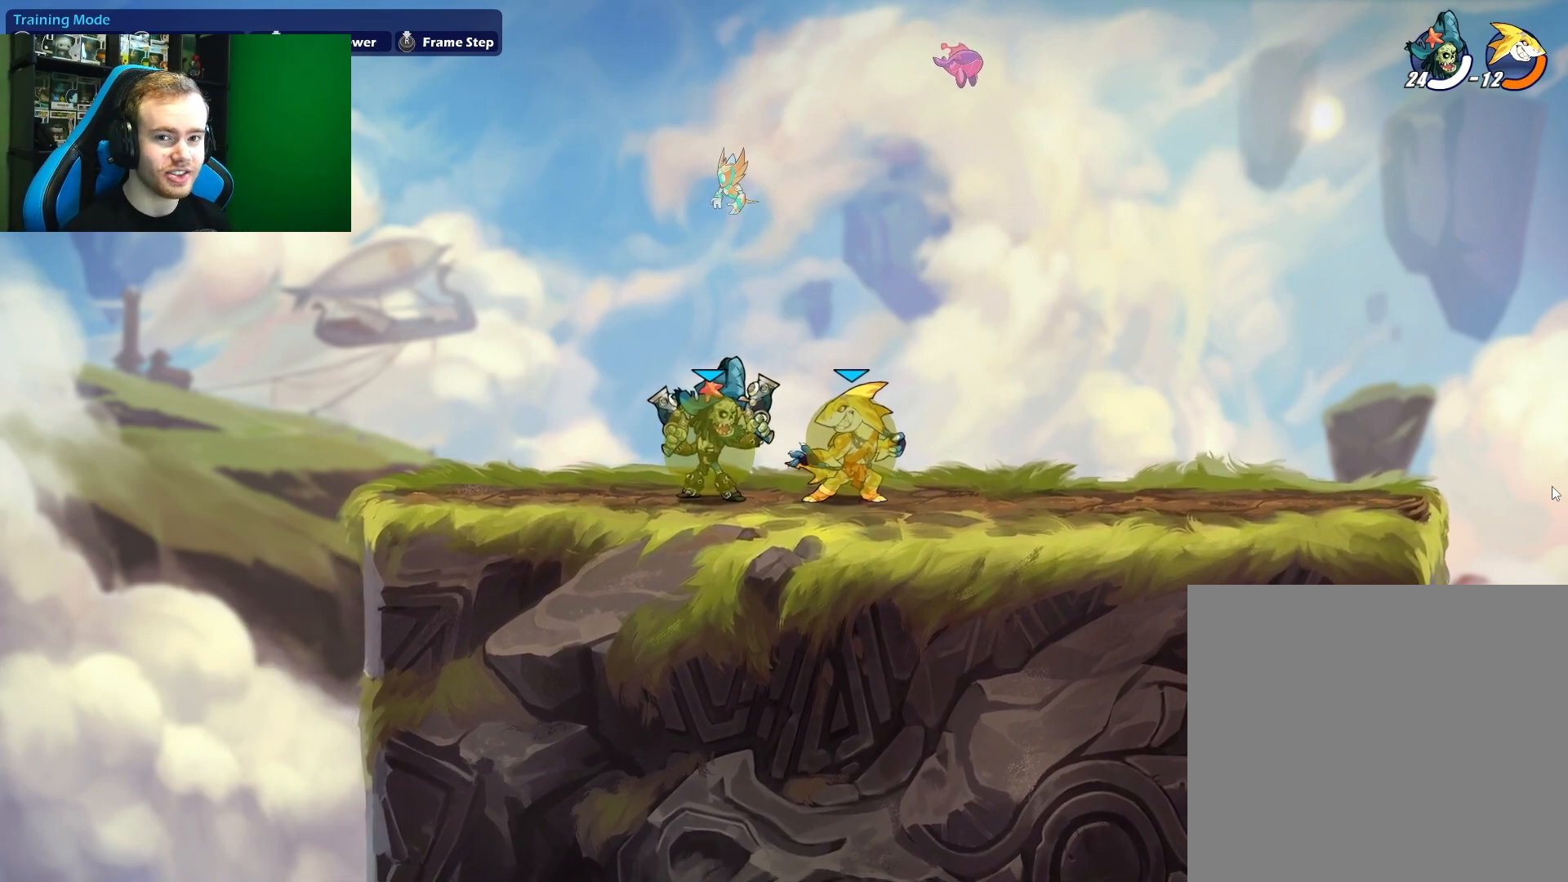
{"buttons": [], "left_stick": "center", "right_stick": "center", "events": []}
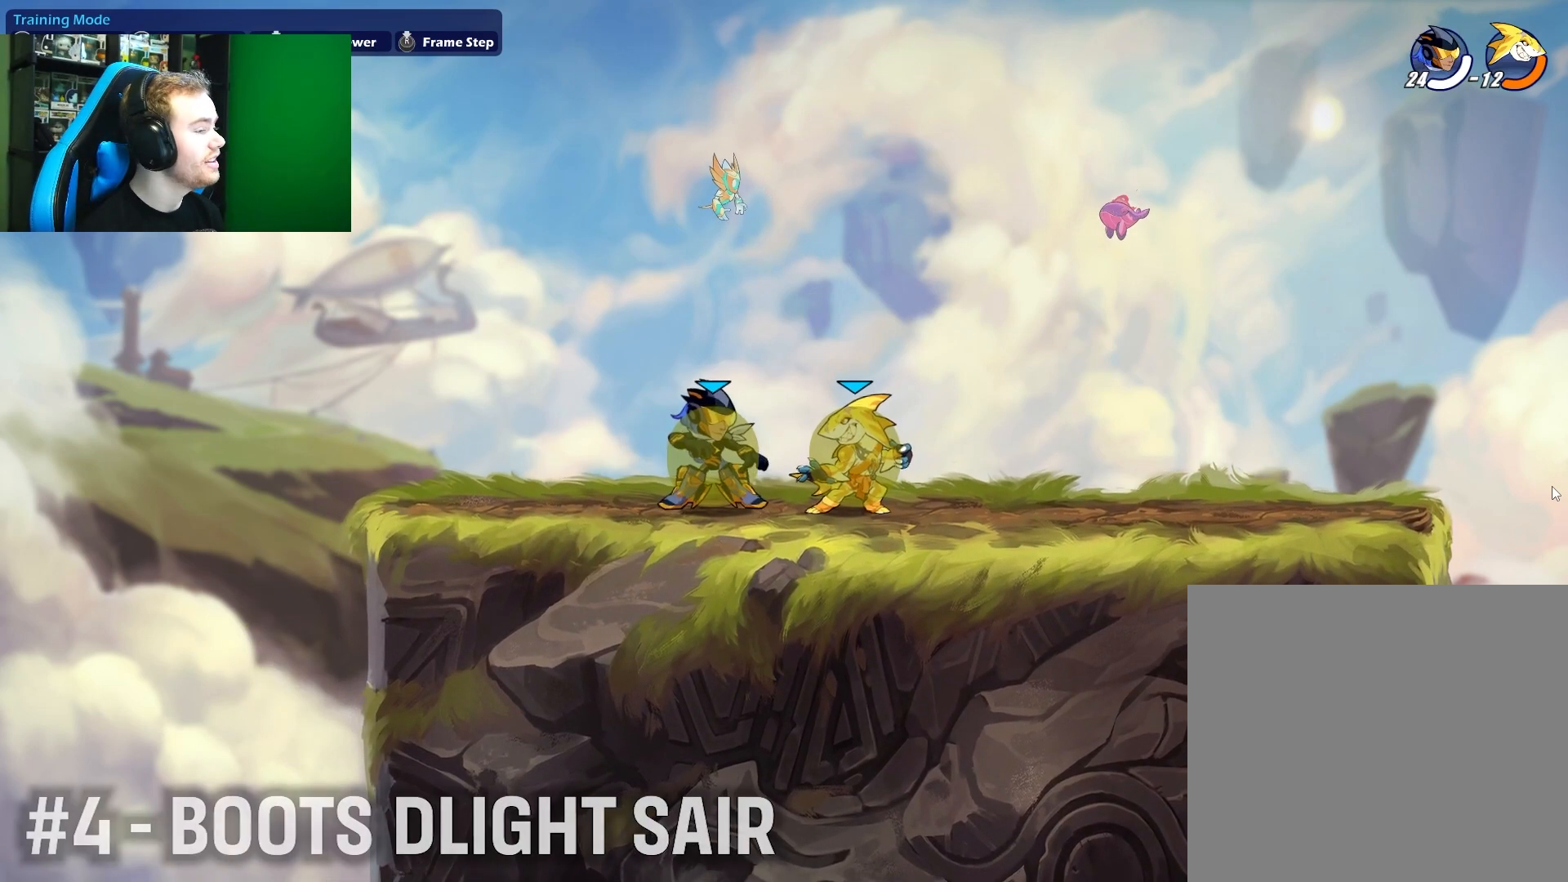
{"buttons": [], "left_stick": "center", "right_stick": "center", "events": []}
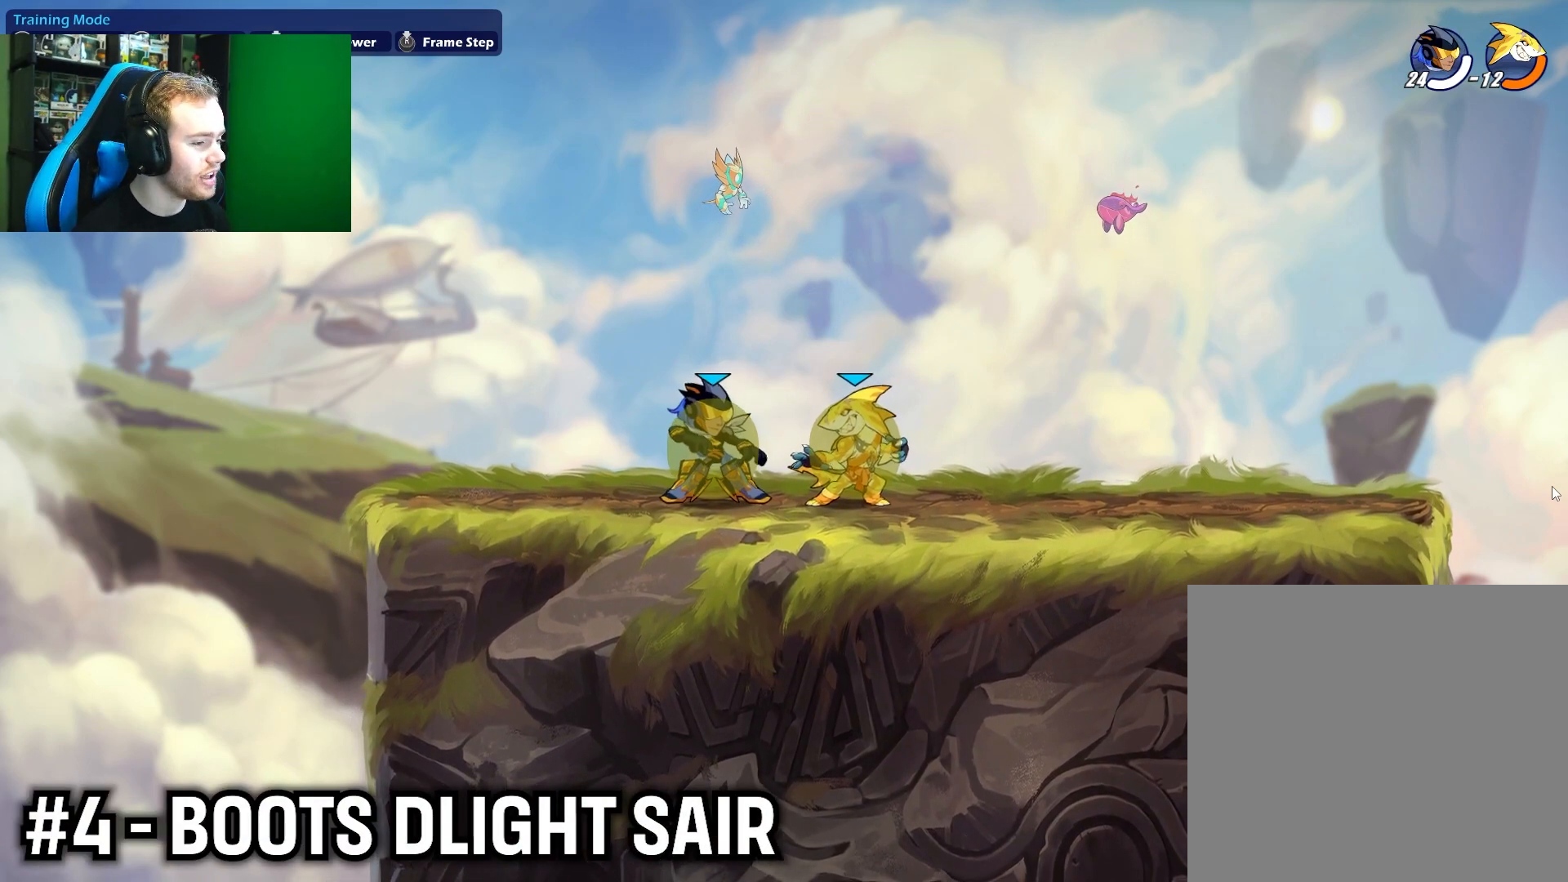
{"buttons": [], "left_stick": "left", "right_stick": "center", "events": [[350, "left_stick", "left"]]}
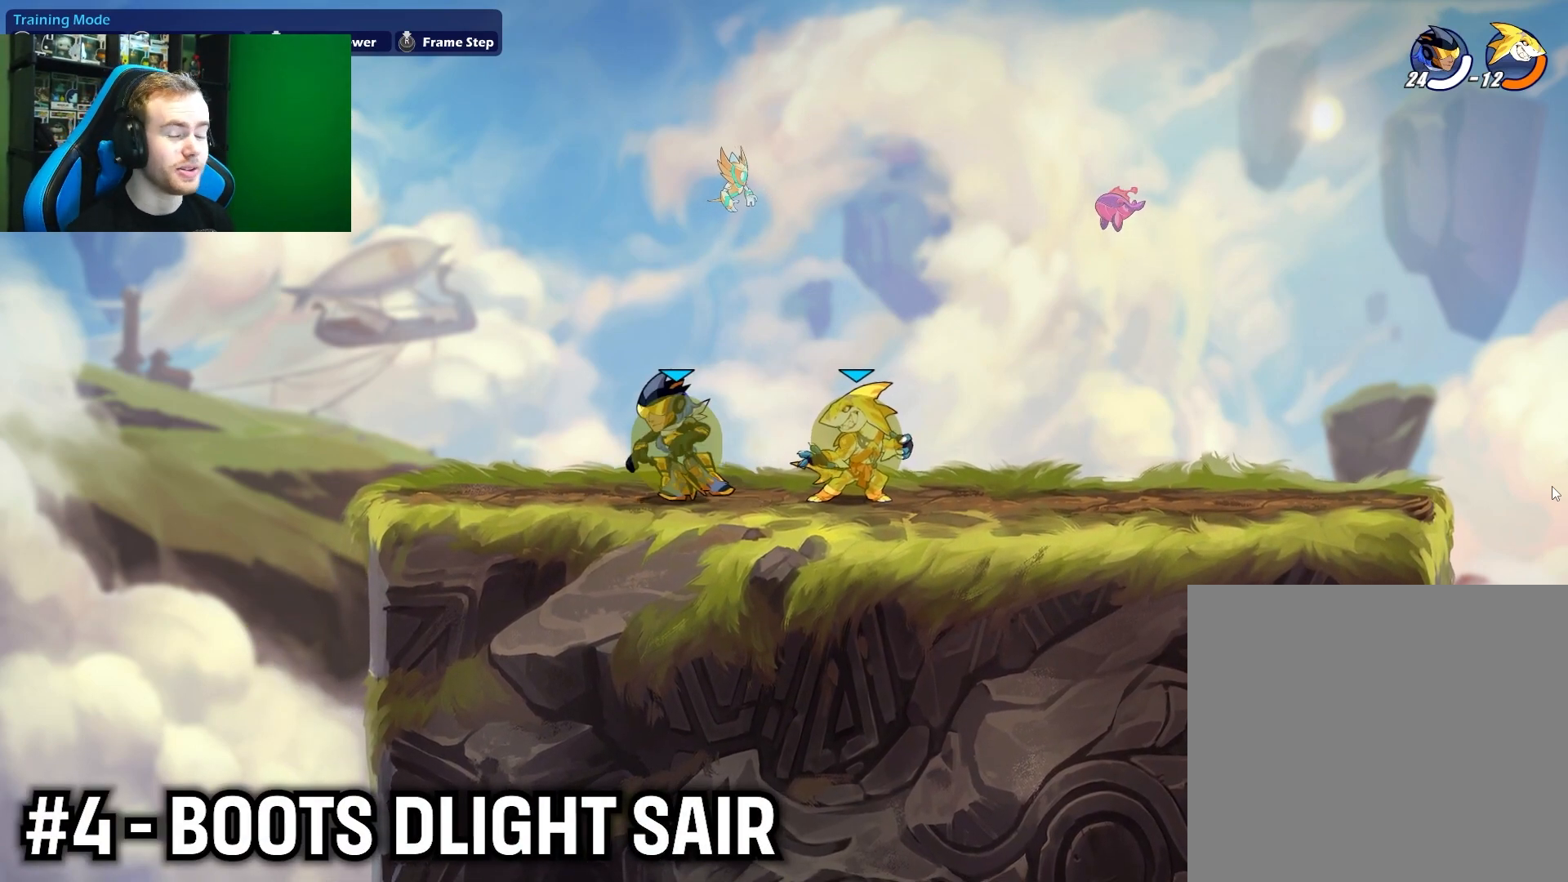
{"buttons": [], "left_stick": "down", "right_stick": "center", "events": [[67, "left_stick", "right"], [233, "left_stick", "center"], [350, "left_stick", "up-right"], [500, "left_stick", "down"]]}
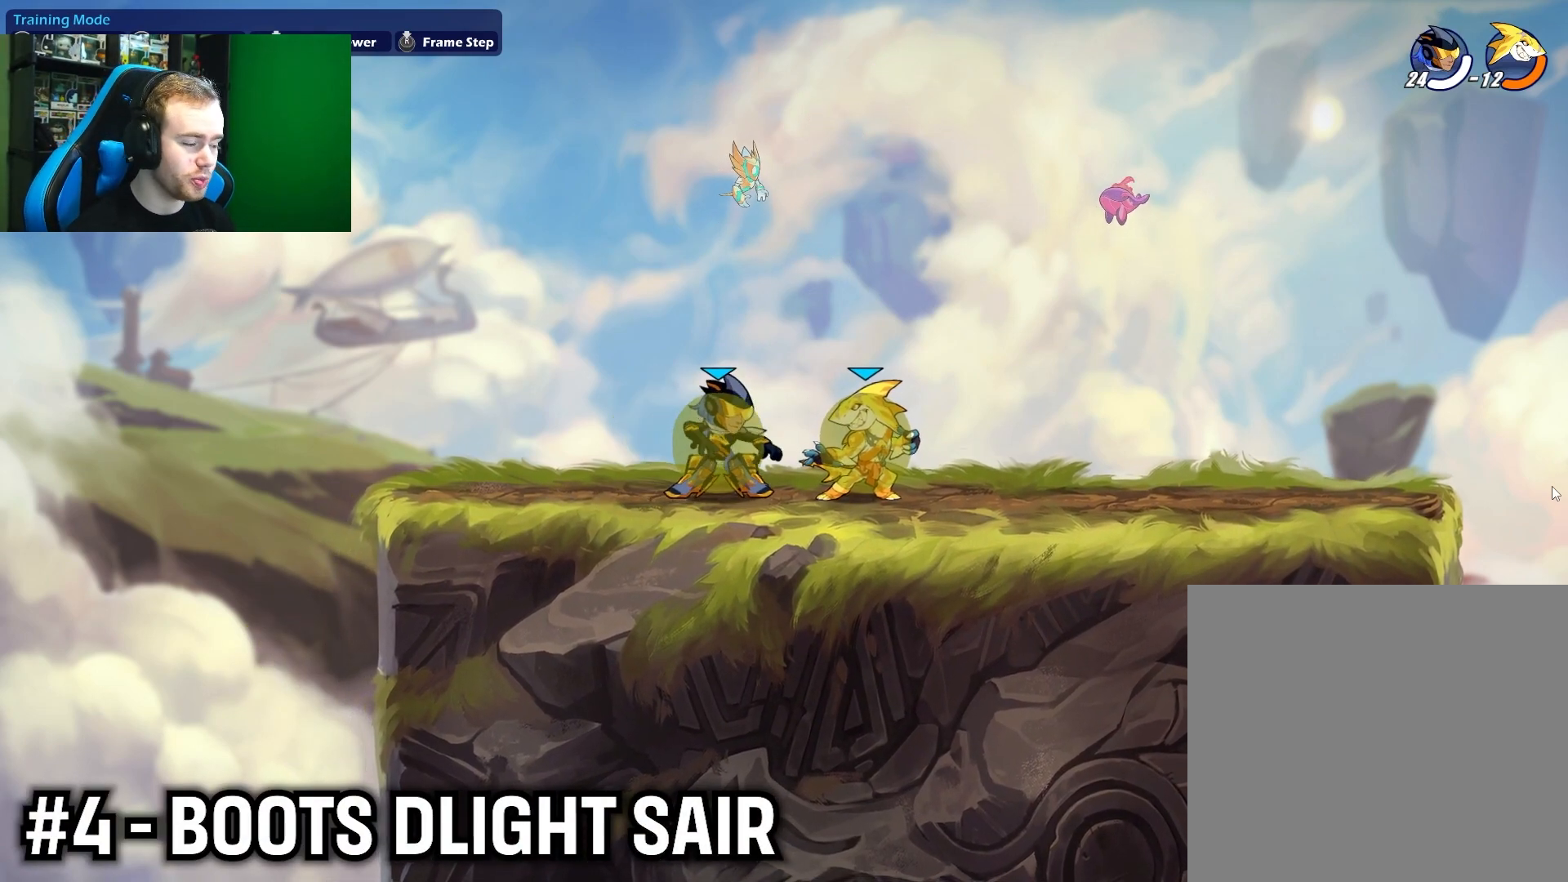
{"buttons": [], "left_stick": "right", "right_stick": "center", "events": [[83, "X", "down"], [250, "left_stick", "center"], [283, "X", "up"], [367, "left_stick", "right"]]}
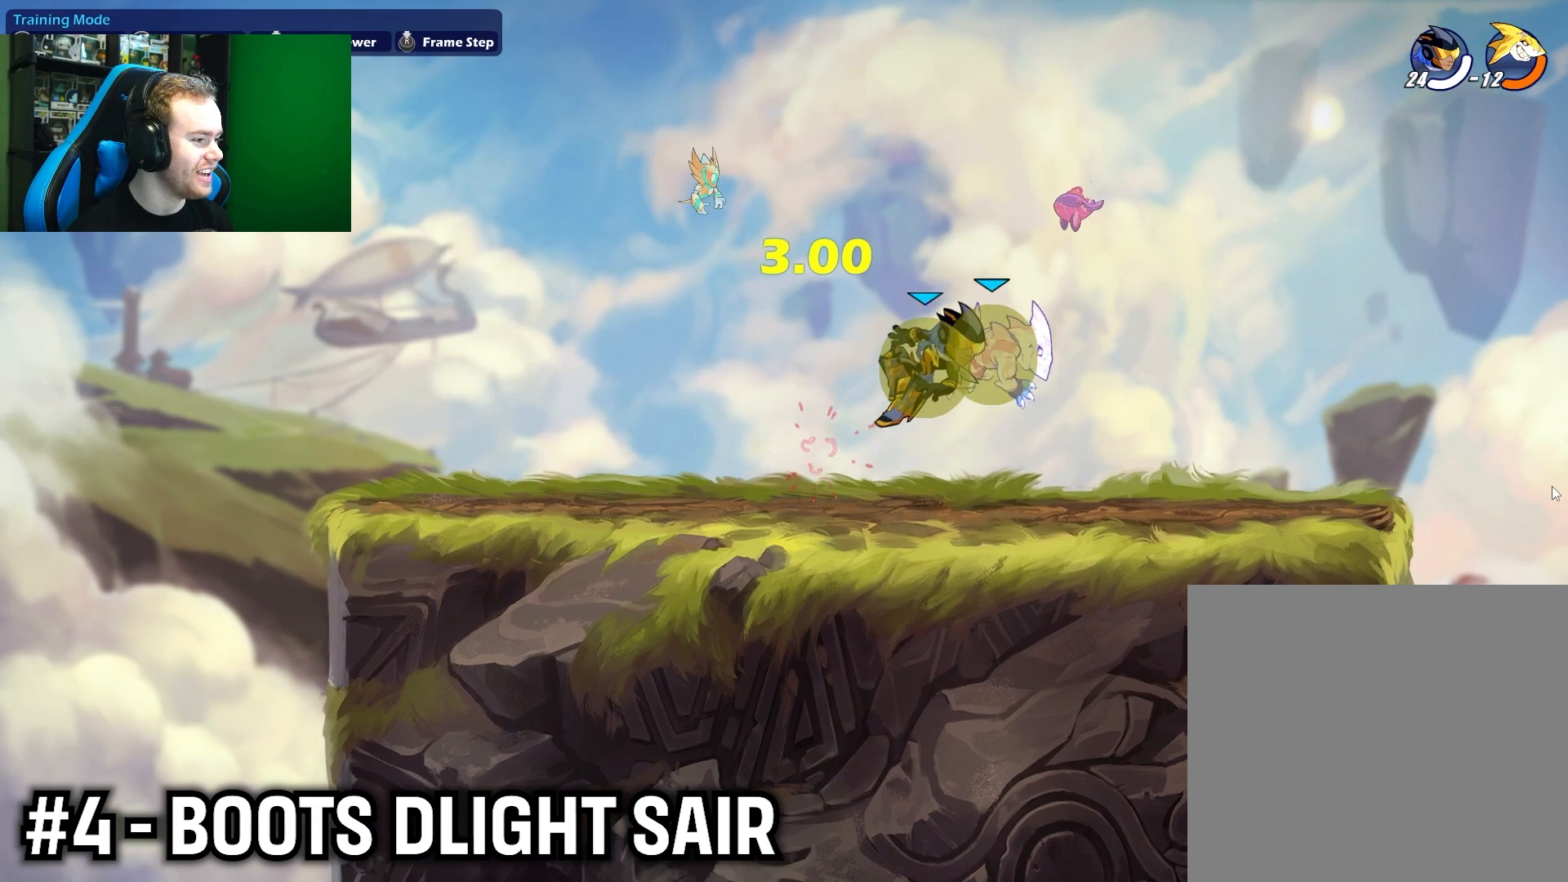
{"buttons": [], "left_stick": "right", "right_stick": "center", "events": [[250, "X", "down"], [450, "X", "up"]]}
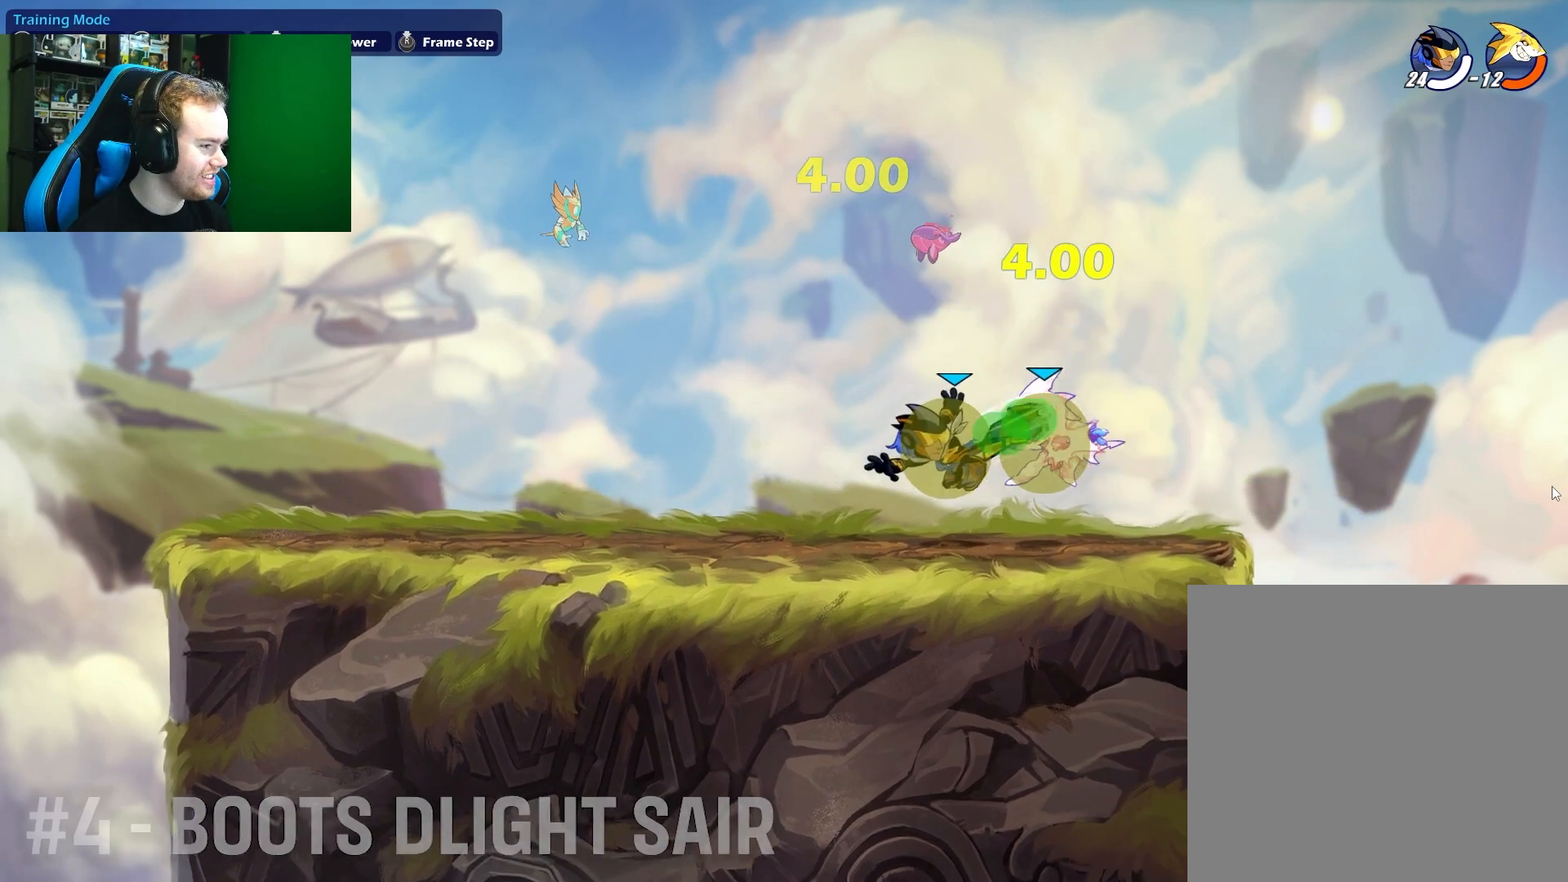
{"buttons": [], "left_stick": "left", "right_stick": "center", "events": [[433, "left_stick", "center"], [500, "left_stick", "left"]]}
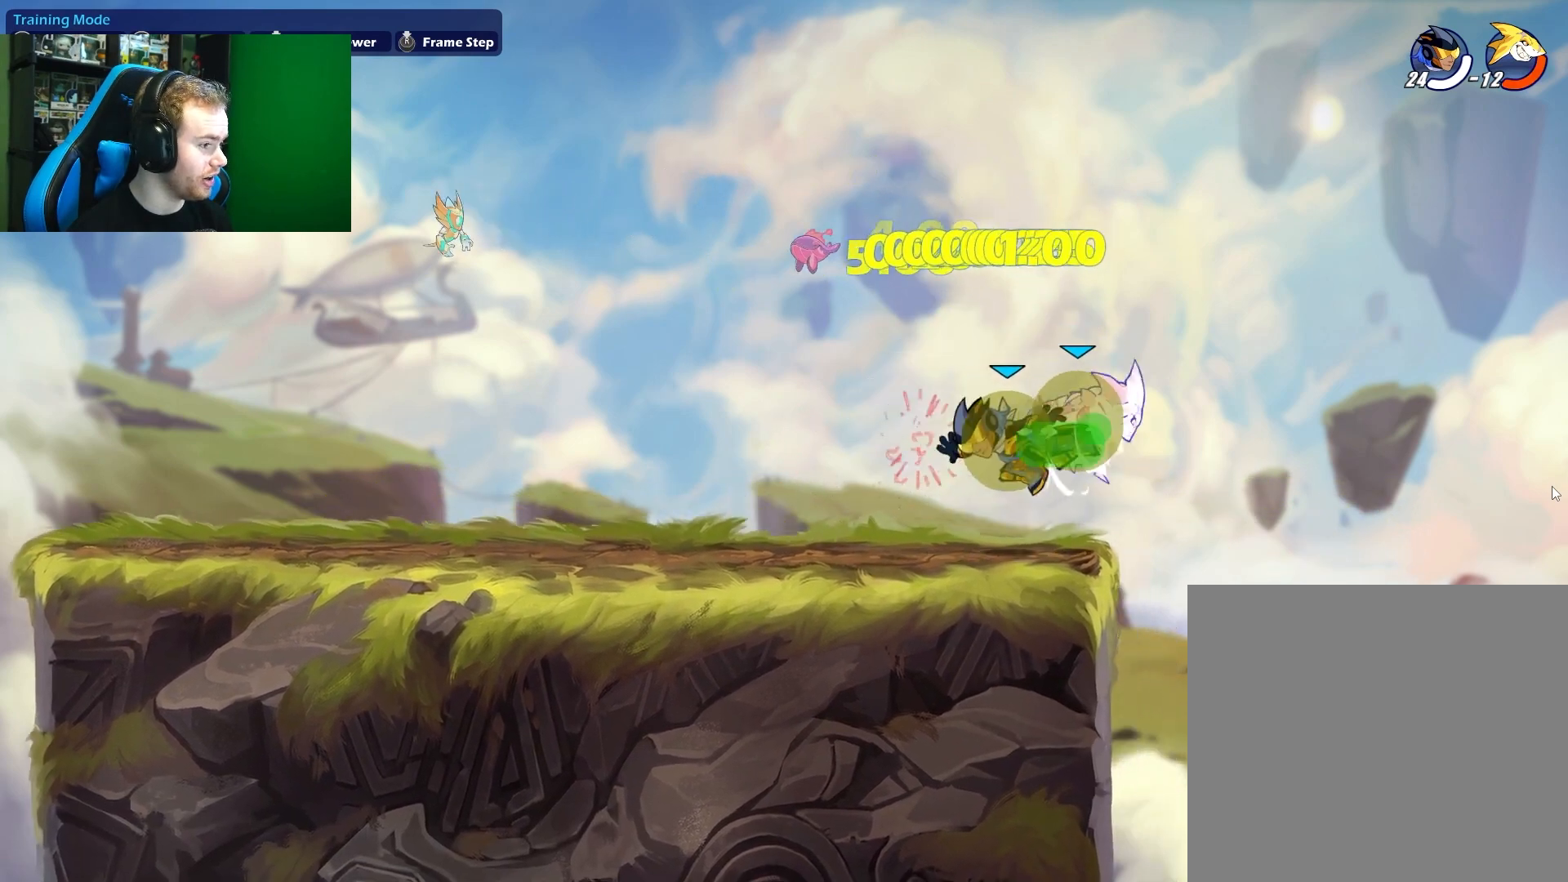
{"buttons": [], "left_stick": "up-left", "right_stick": "center", "events": [[283, "A", "down"], [300, "left_stick", "up-left"], [467, "A", "up"]]}
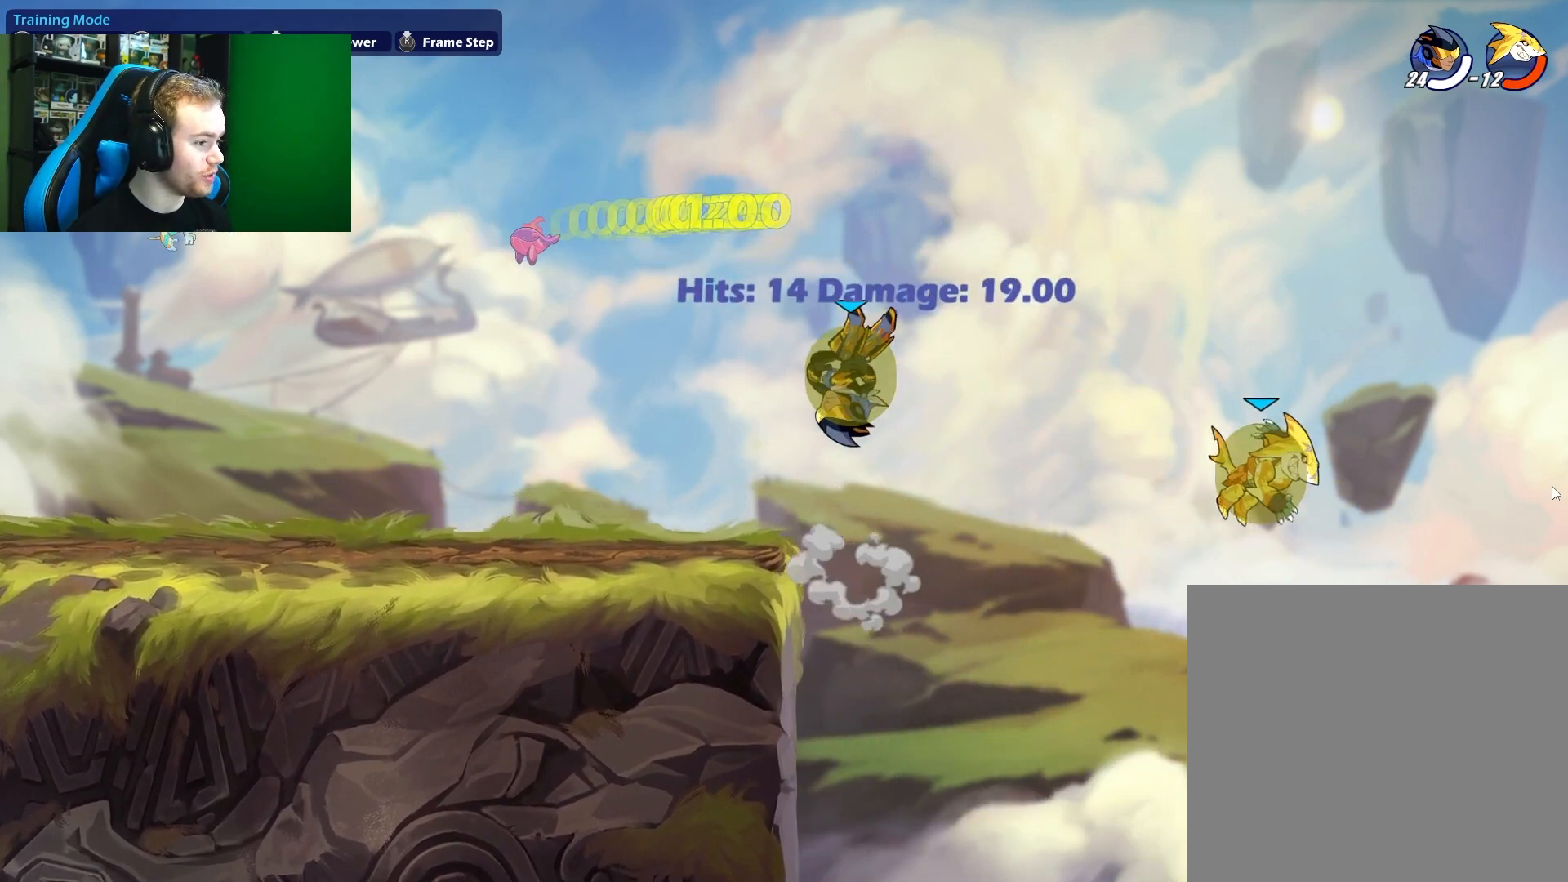
{"buttons": [], "left_stick": "left", "right_stick": "center", "events": [[183, "left_stick", "down-left"], [450, "left_stick", "left"]]}
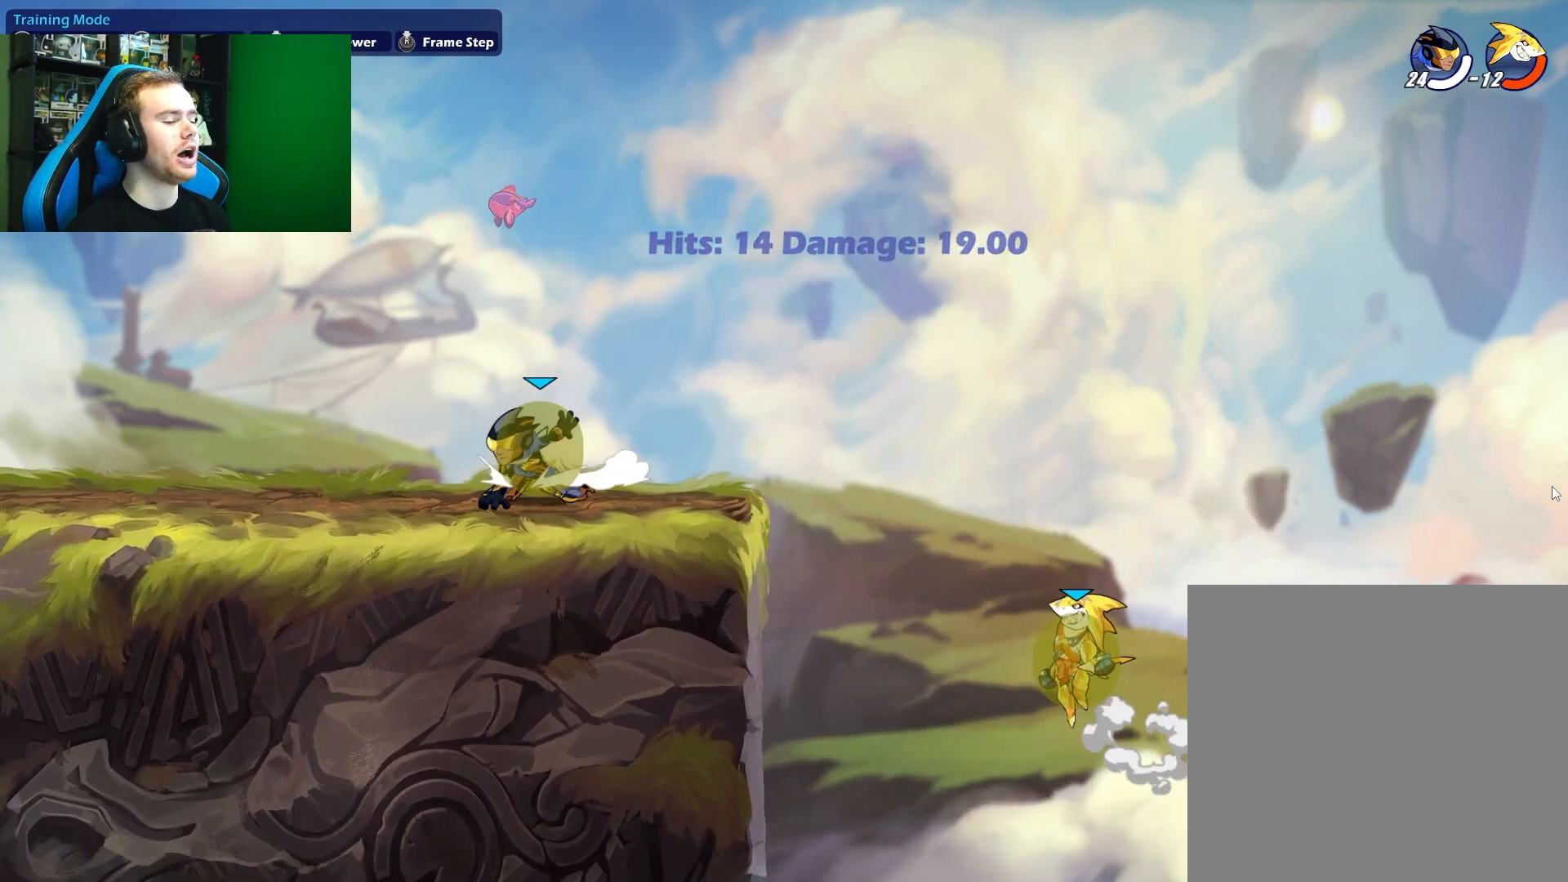
{"buttons": [], "left_stick": "up-right", "right_stick": "center", "events": [[67, "L1", "down"], [117, "left_stick", "up-left"], [183, "A", "down"], [200, "L1", "up"], [233, "X", "down"], [250, "left_stick", "up-right"], [333, "A", "up"], [433, "X", "up"]]}
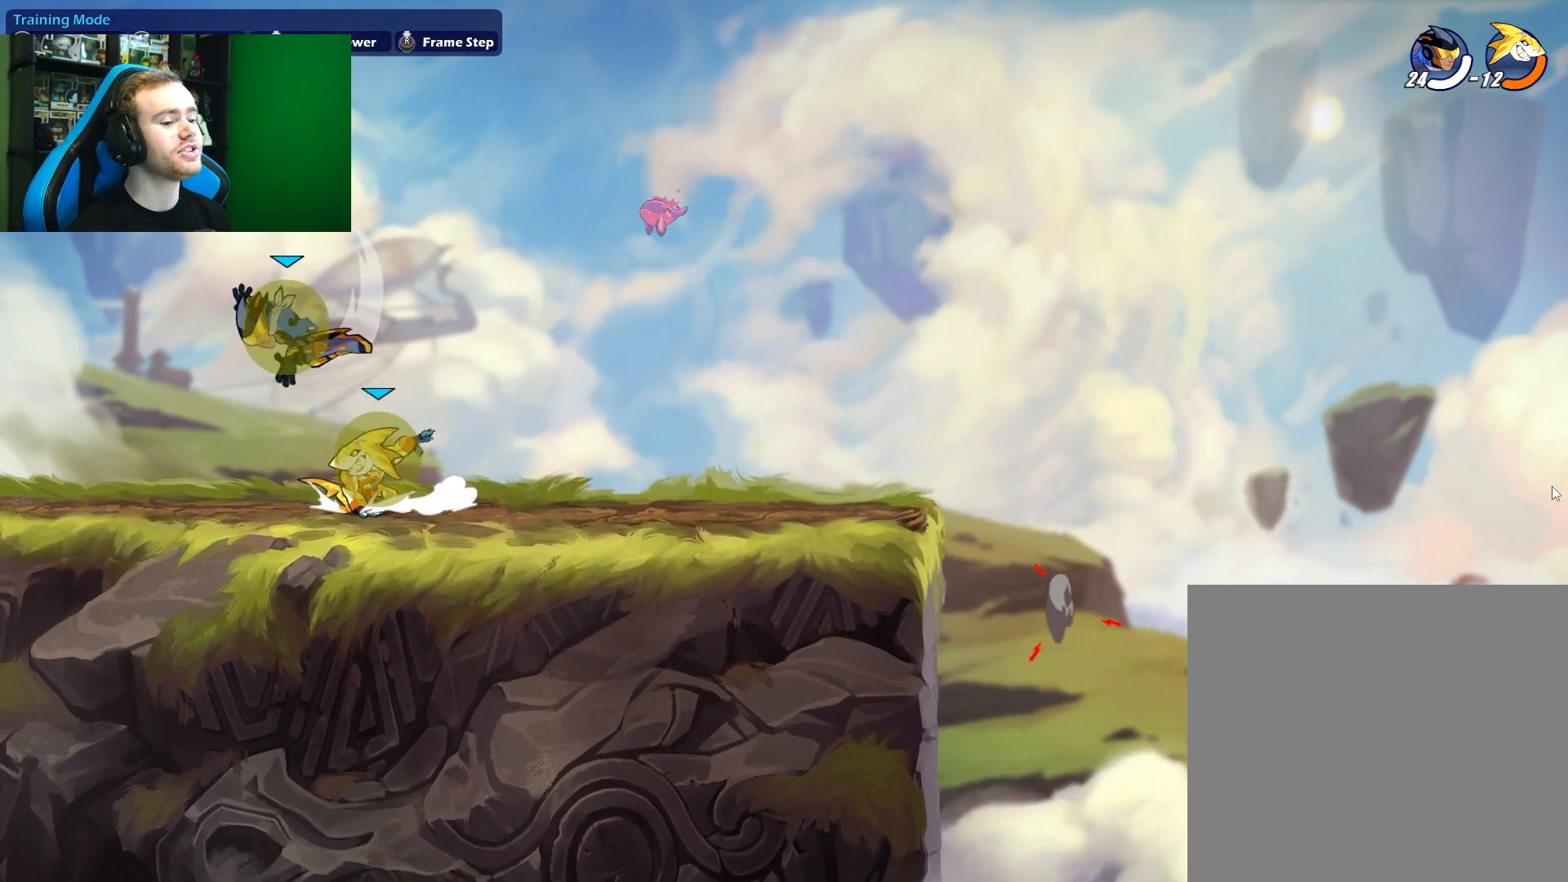
{"buttons": [], "left_stick": "right", "right_stick": "center", "events": [[167, "left_stick", "down-left"], [383, "left_stick", "right"]]}
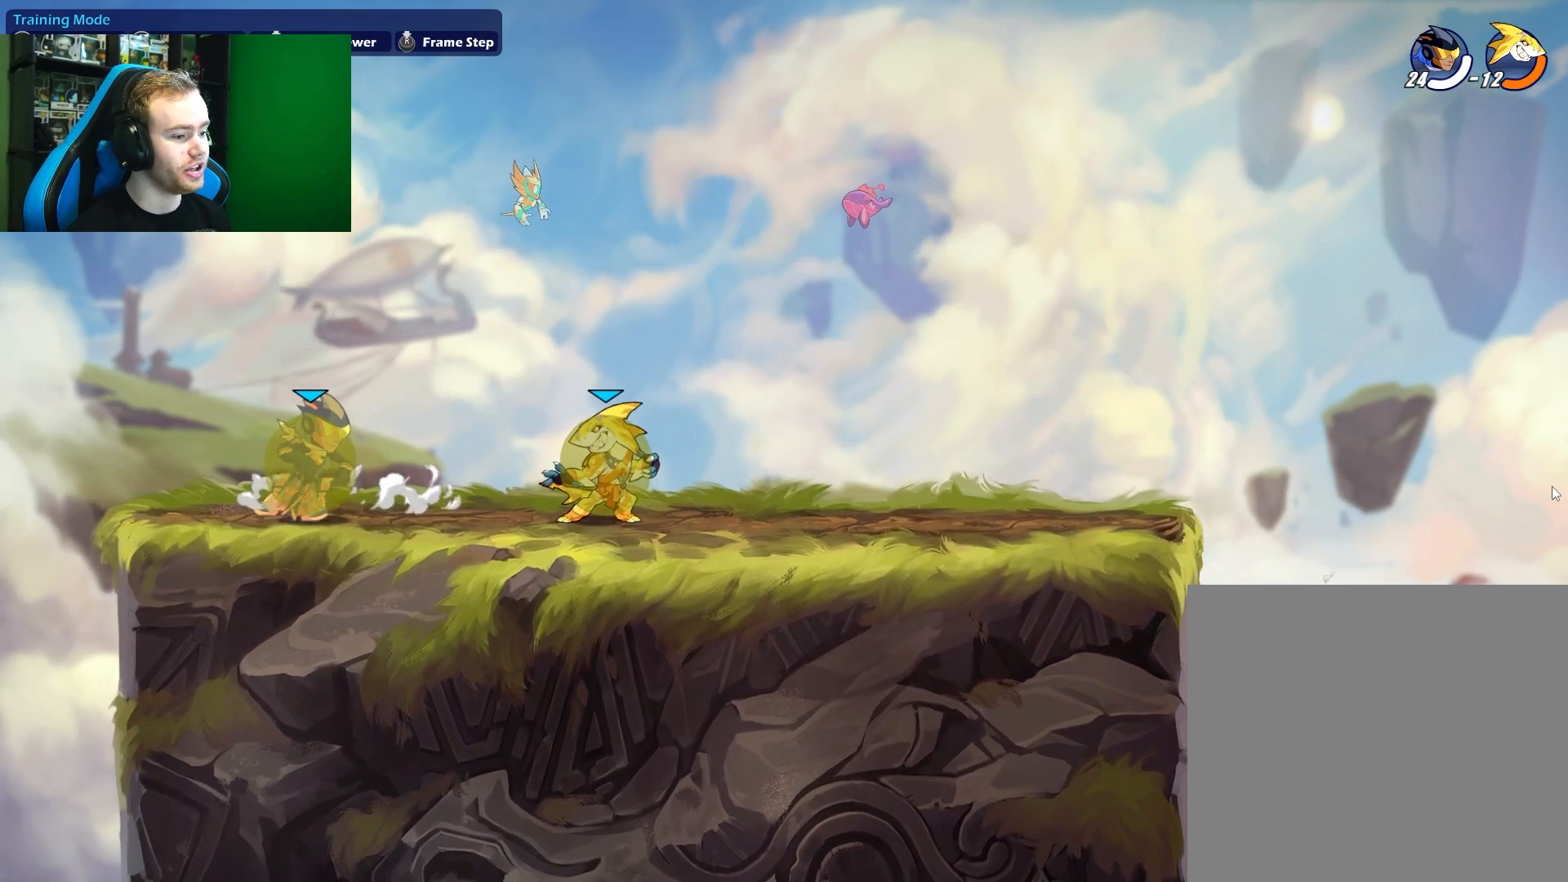
{"buttons": [], "left_stick": "center", "right_stick": "center", "events": [[200, "left_stick", "center"]]}
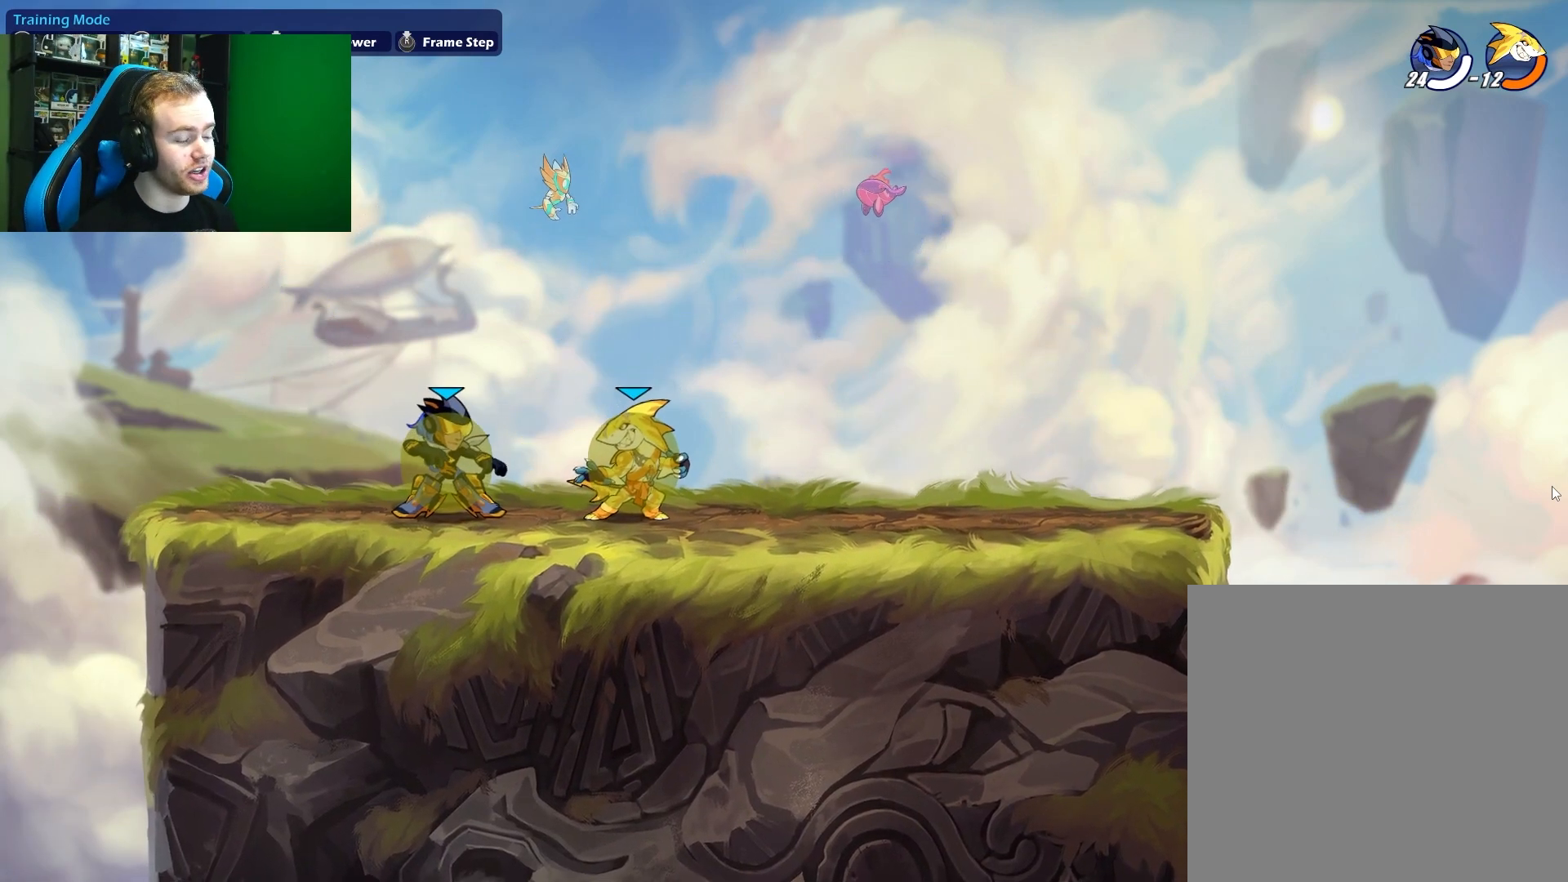
{"buttons": [], "left_stick": "center", "right_stick": "center", "events": []}
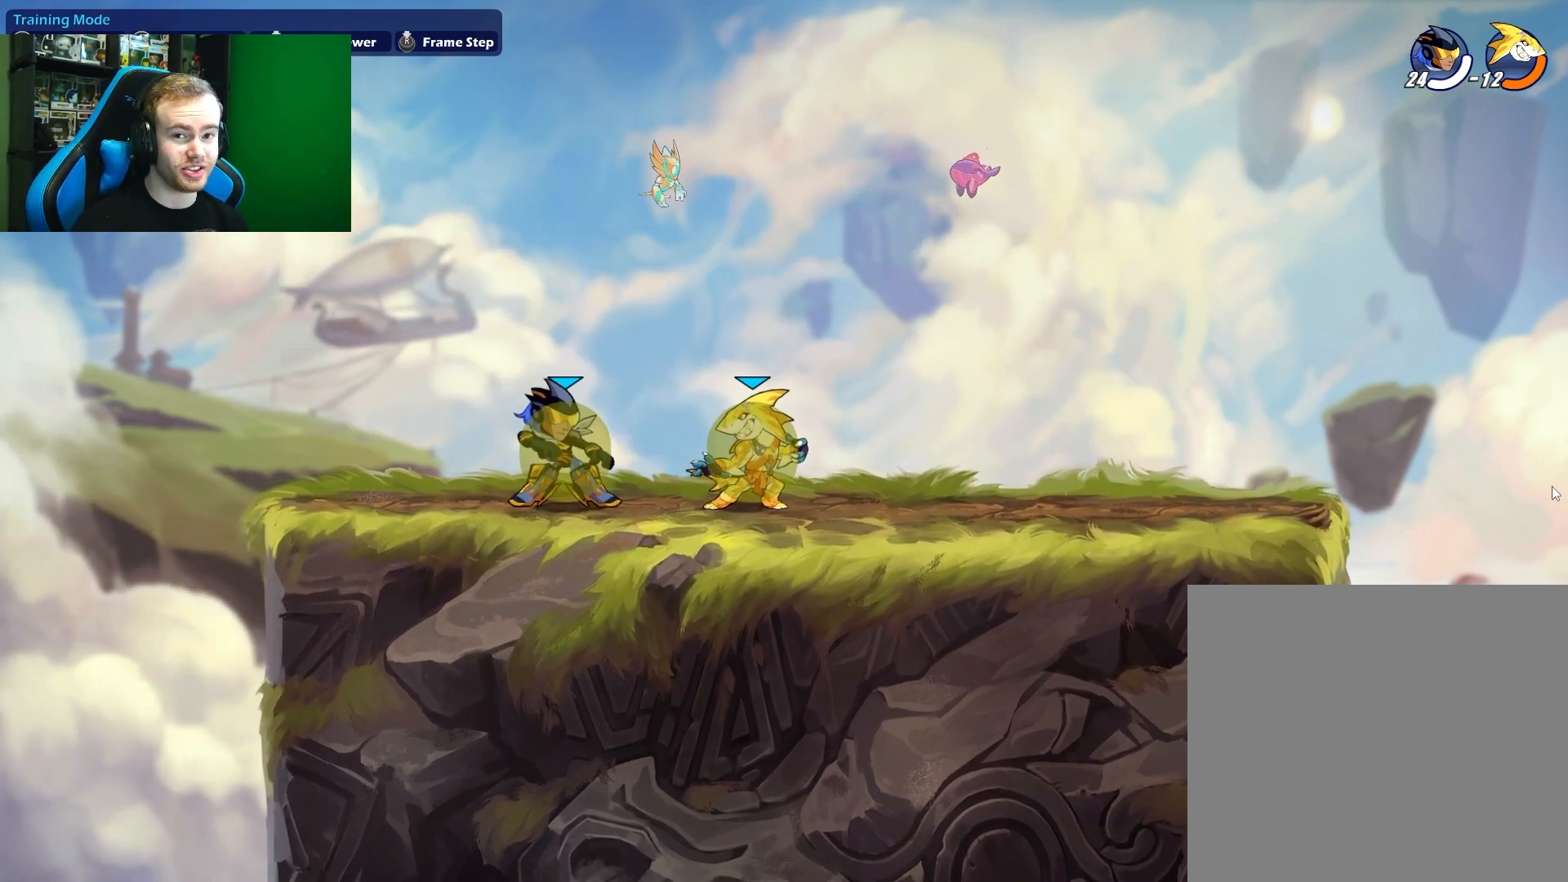
{"buttons": [], "left_stick": "center", "right_stick": "center", "events": []}
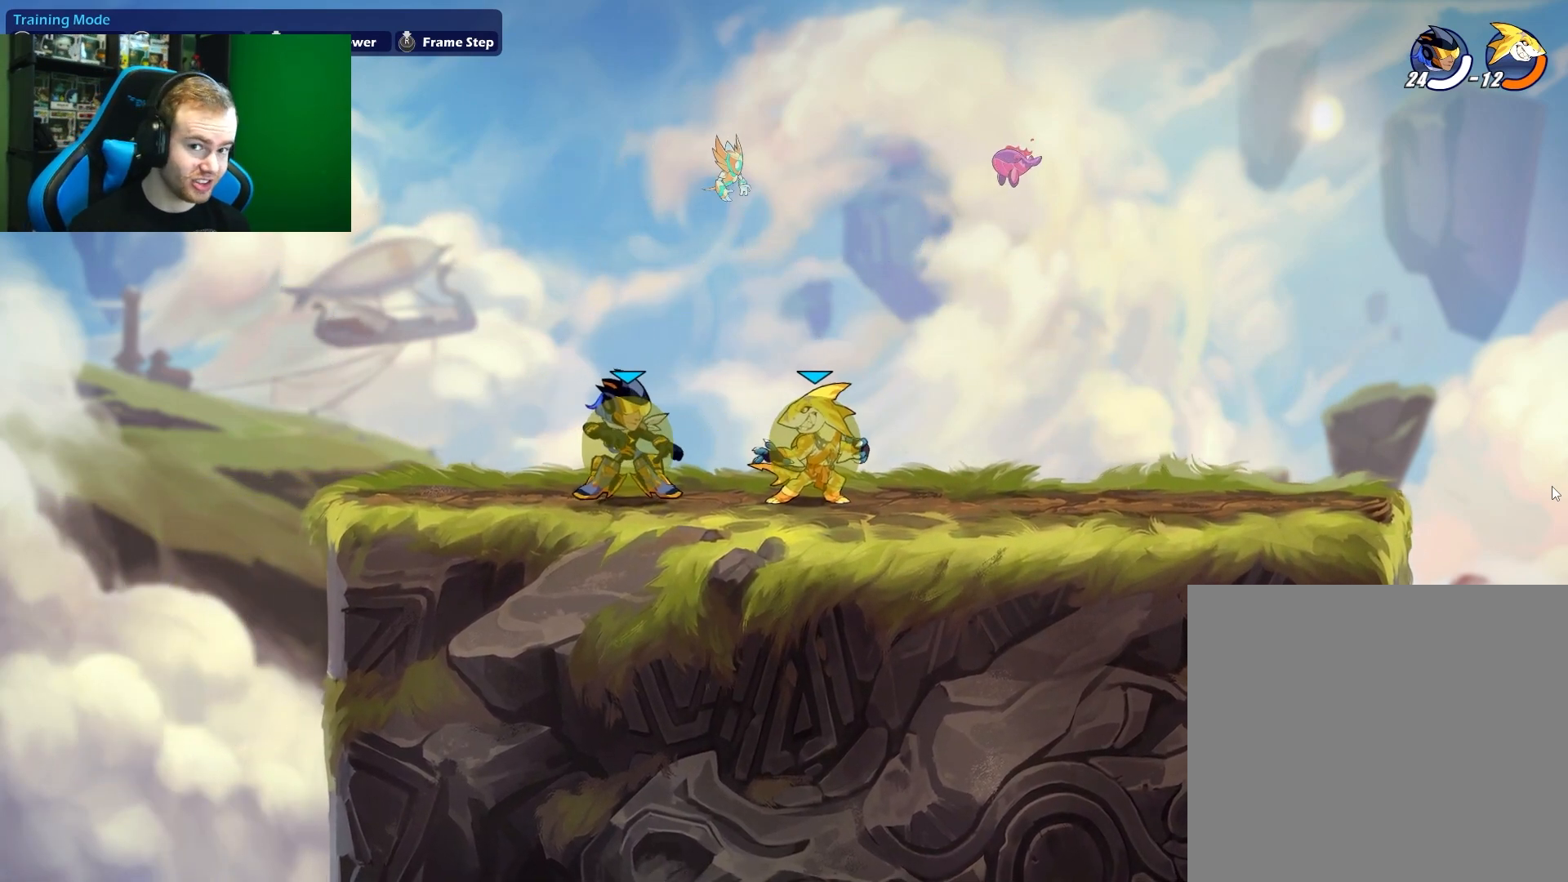
{"buttons": [], "left_stick": "center", "right_stick": "center", "events": []}
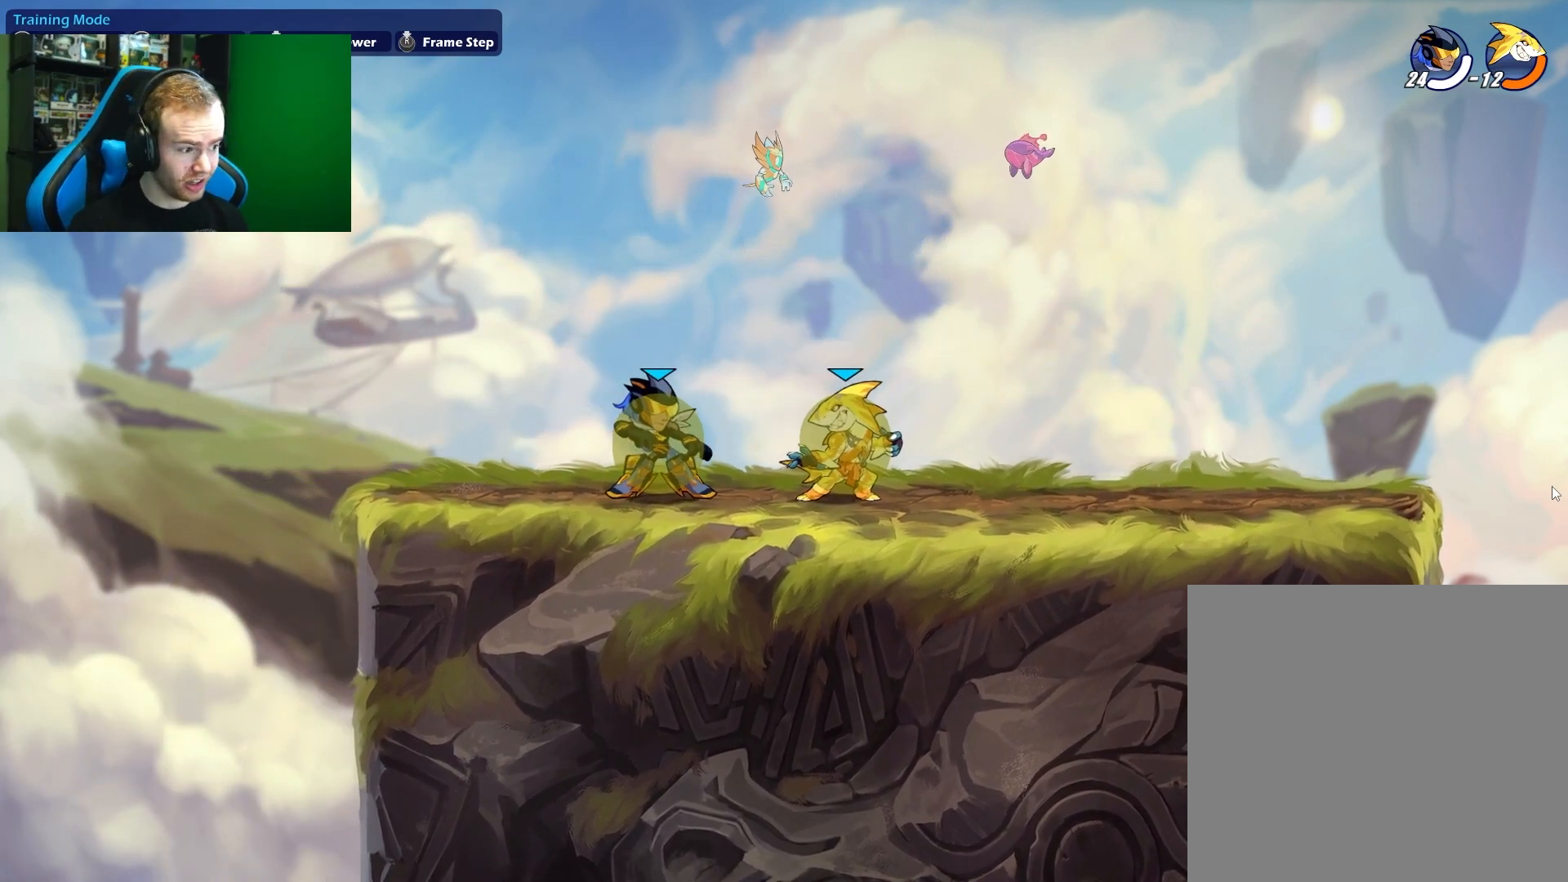
{"buttons": [], "left_stick": "center", "right_stick": "center", "events": []}
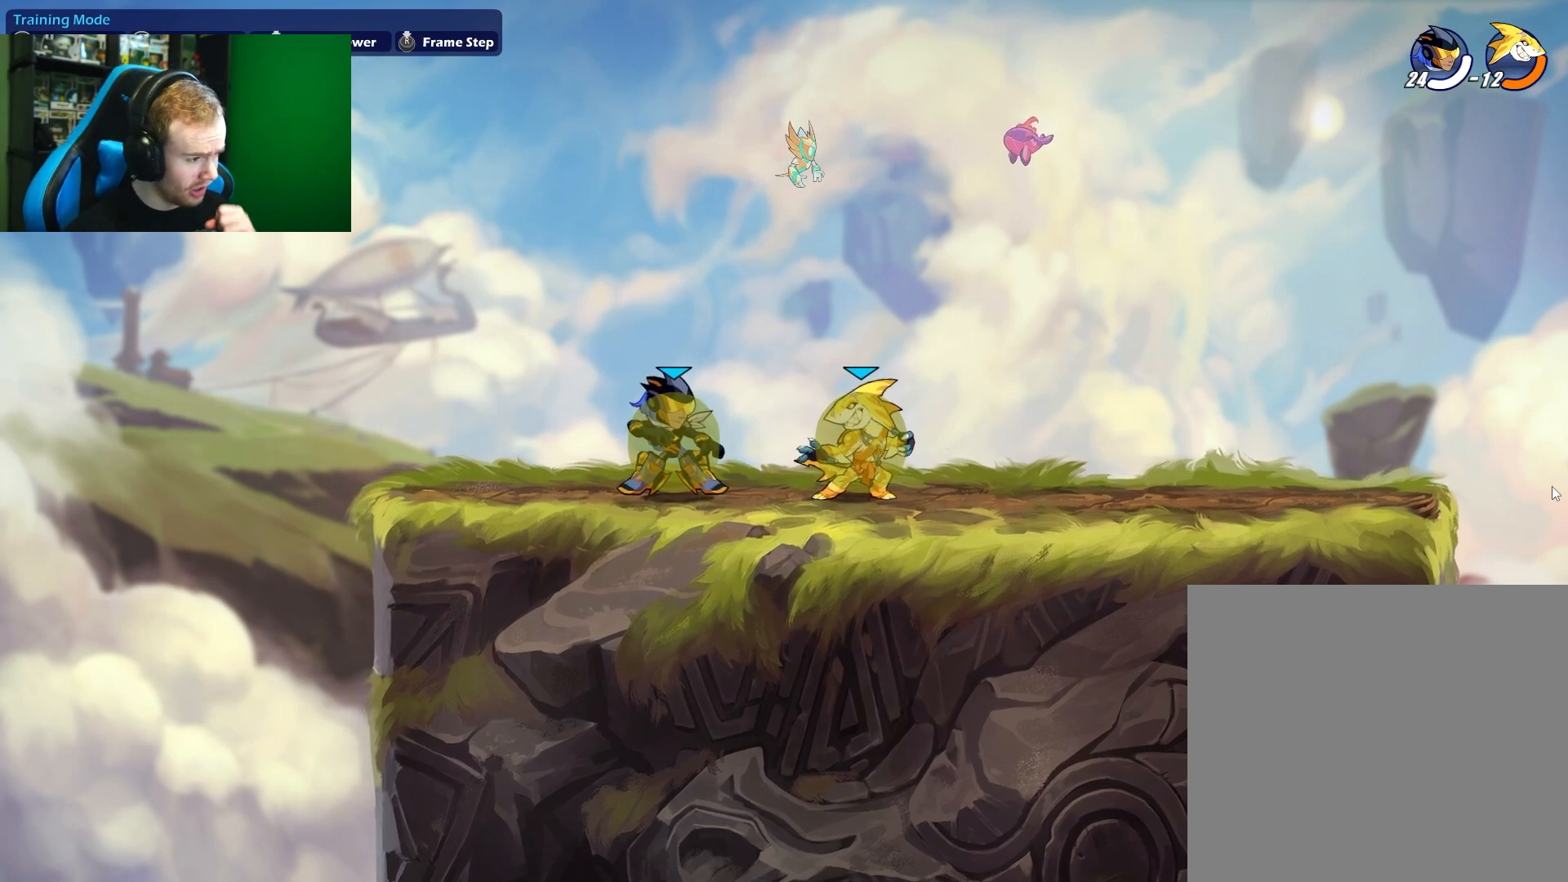
{"buttons": [], "left_stick": "center", "right_stick": "center", "events": []}
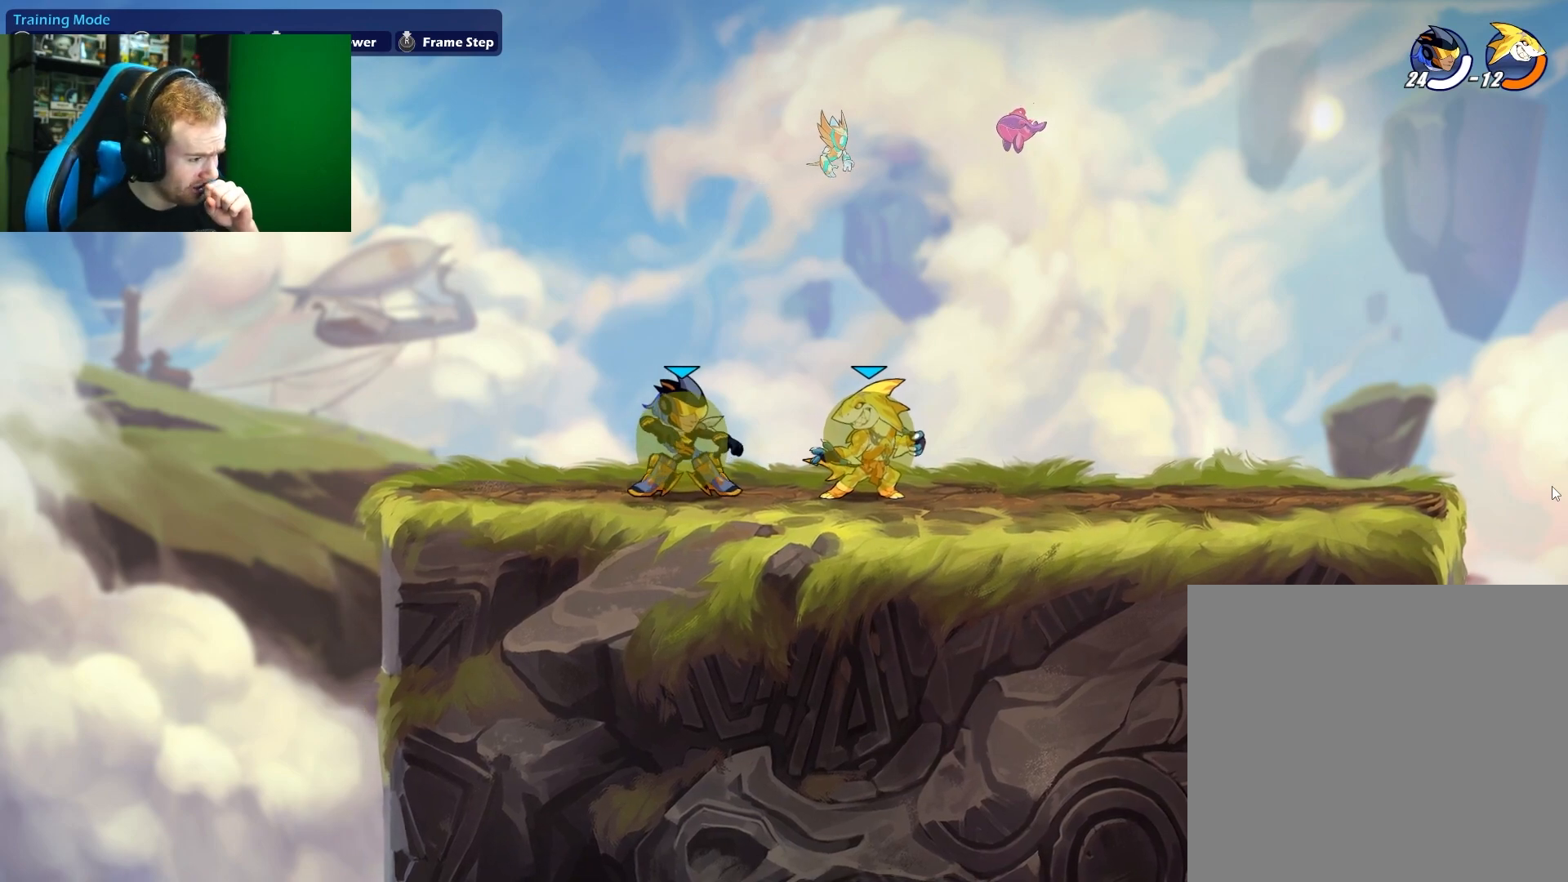
{"buttons": [], "left_stick": "center", "right_stick": "center", "events": []}